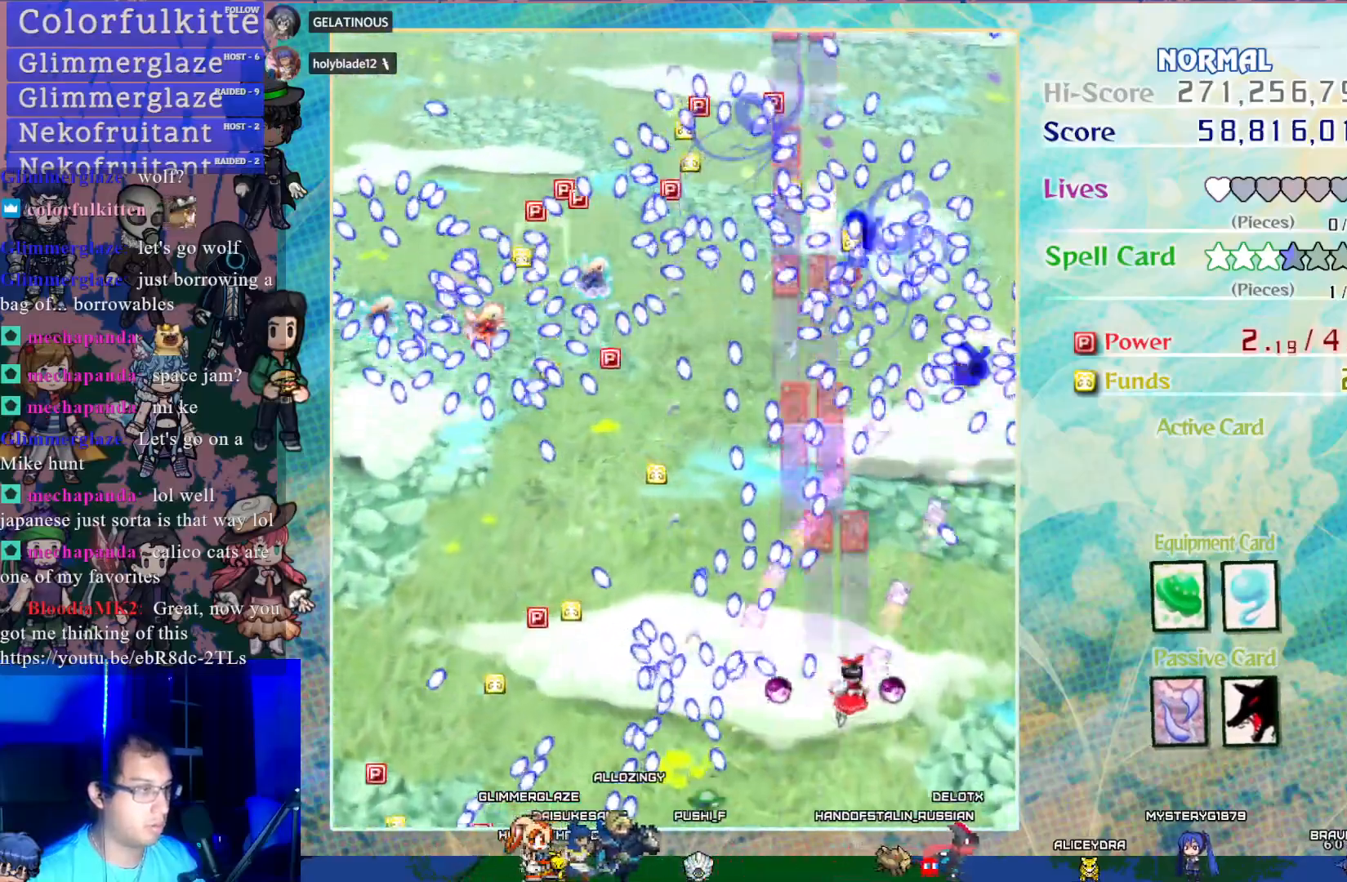
Gameplay with a controller (PlayStation layout); each line is a JSON object with the inputs held at the frame after it. "events" lists button and stick changes between this image and that frame as [ms after this image, input, new state], when the widget could be followed in between. Not read: L3 R3 right_stick.
{"buttons": ["CROSS"], "left_stick": "center", "events": [[83, "DPAD_RIGHT", "up"]]}
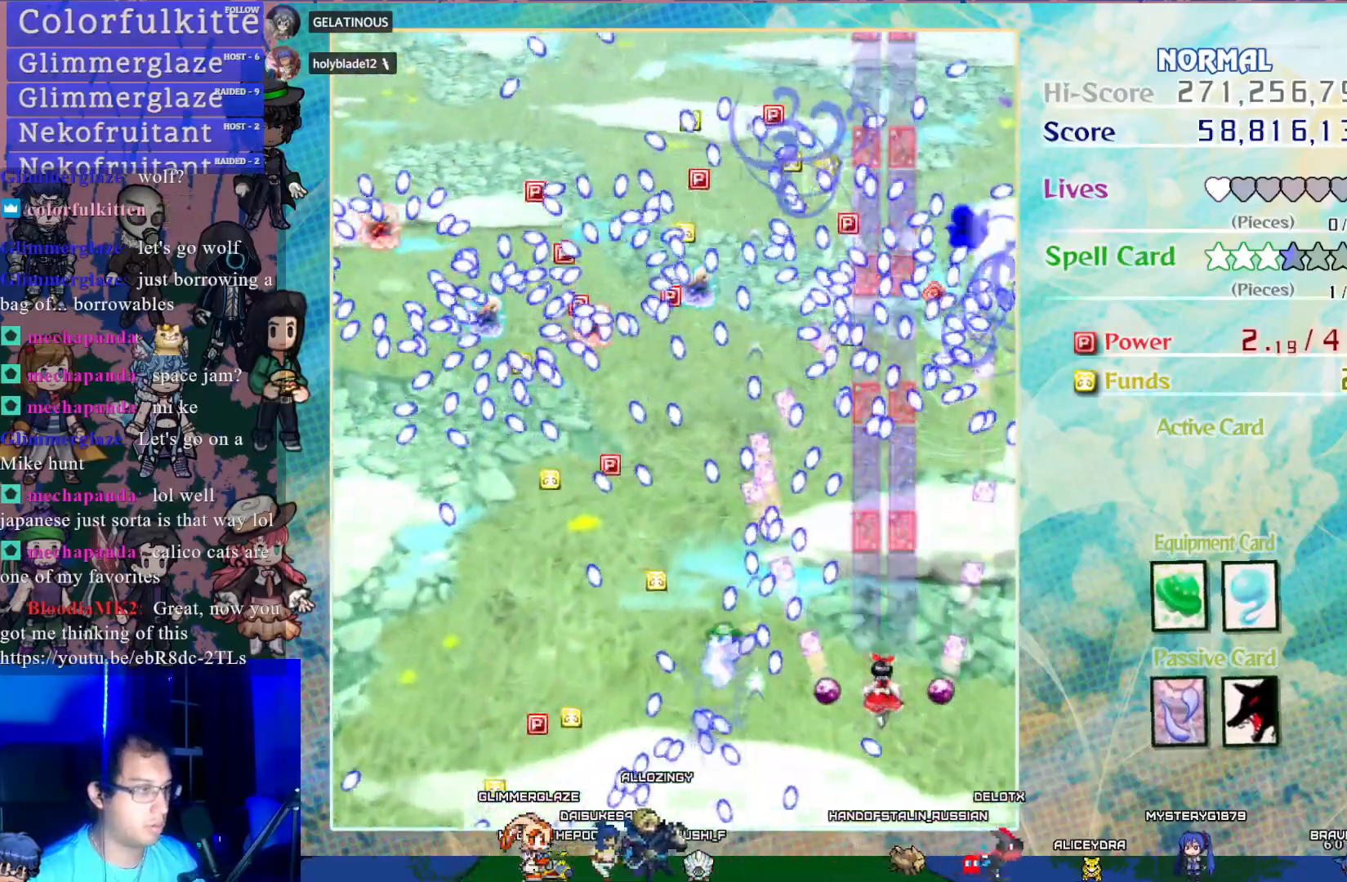
{"buttons": ["CROSS"], "left_stick": "center", "events": []}
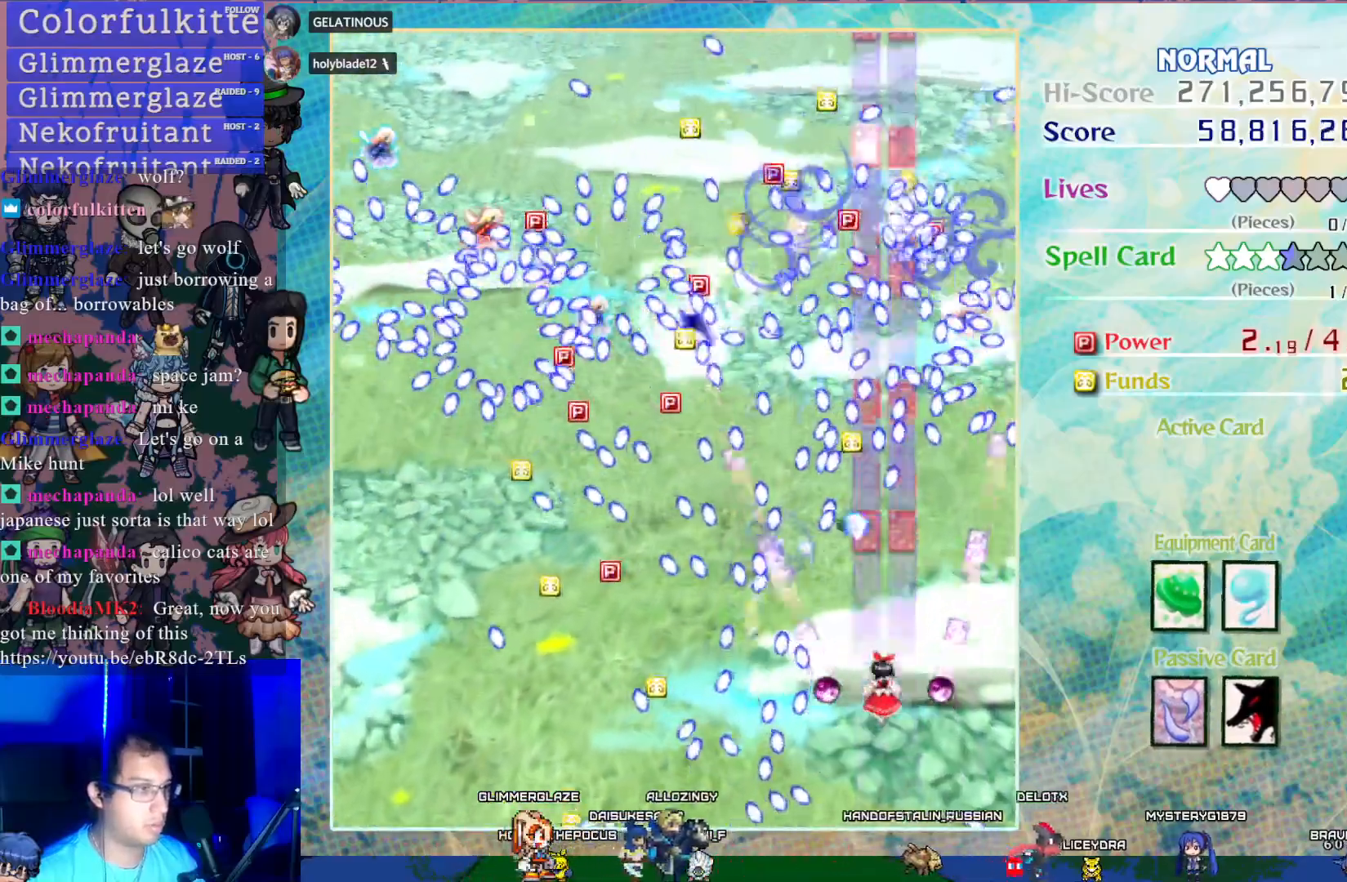
{"buttons": ["CROSS", "DPAD_RIGHT"], "left_stick": "center", "events": [[483, "DPAD_RIGHT", "down"]]}
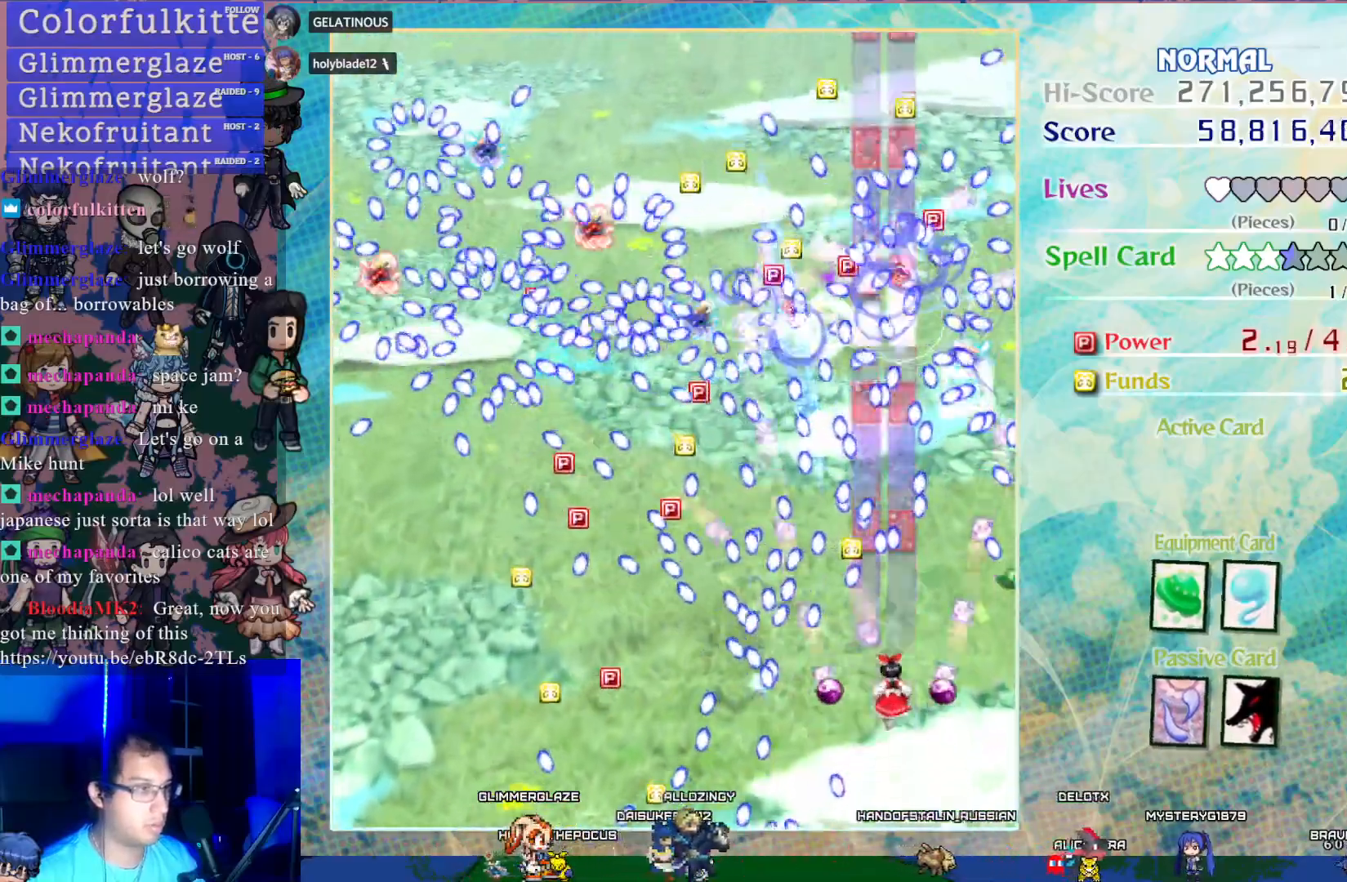
{"buttons": ["CROSS"], "left_stick": "center", "events": [[33, "DPAD_RIGHT", "up"], [233, "DPAD_RIGHT", "down"], [300, "DPAD_RIGHT", "up"]]}
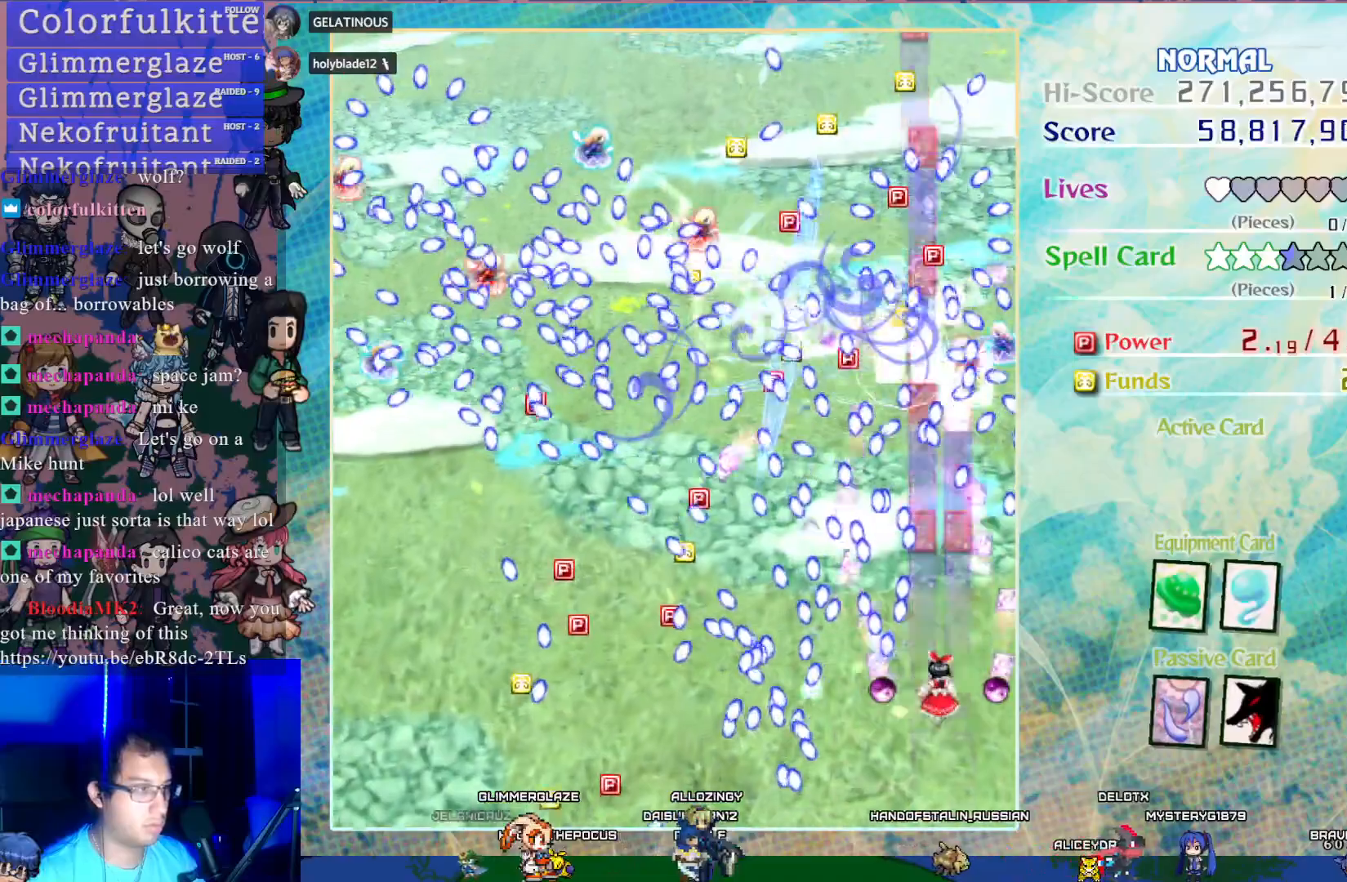
{"buttons": ["CROSS"], "left_stick": "center", "events": []}
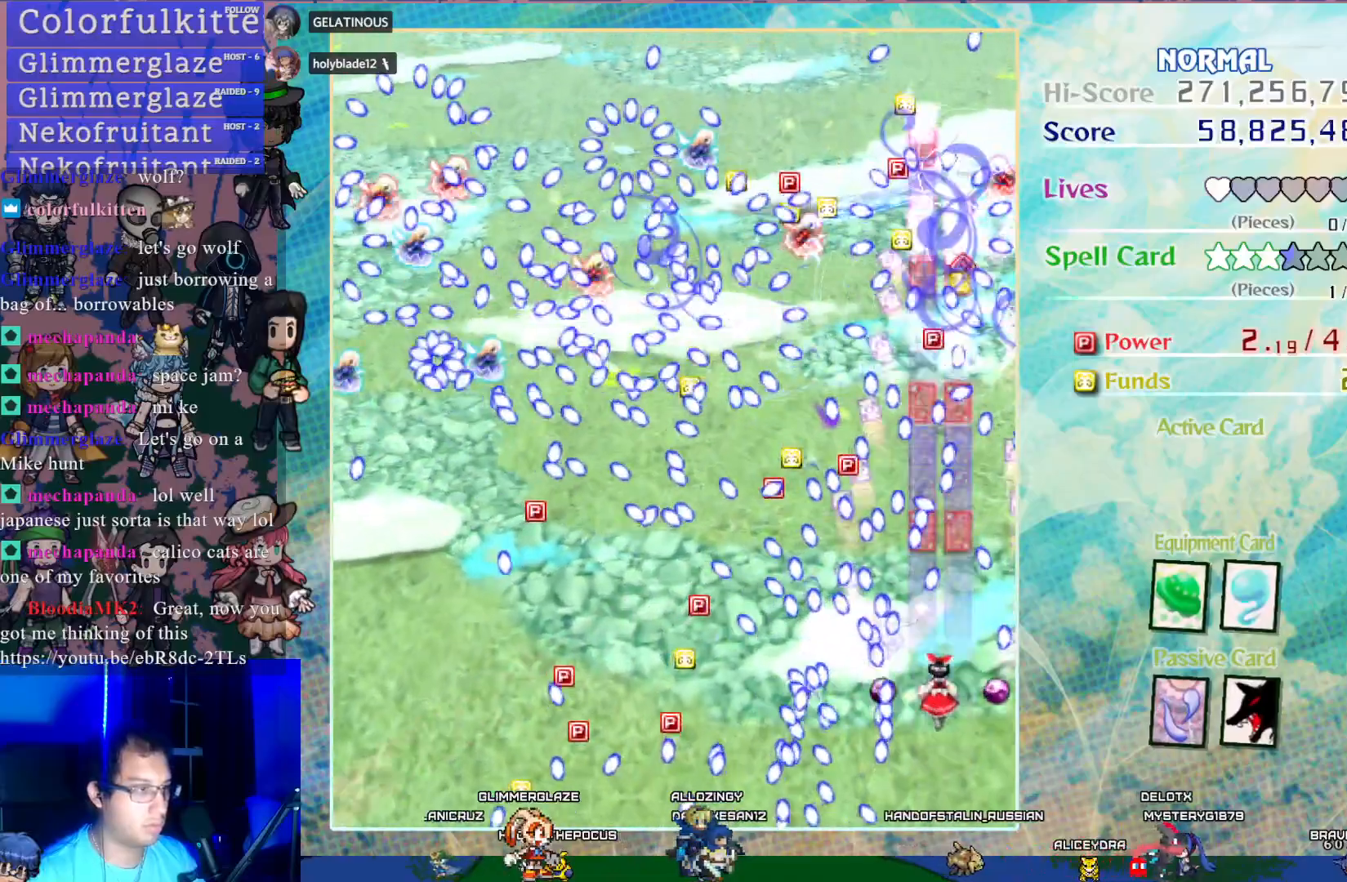
{"buttons": ["CROSS", "DPAD_UP", "DPAD_LEFT"], "left_stick": "center", "events": [[133, "CIRCLE", "down"], [267, "CIRCLE", "up"], [333, "DPAD_LEFT", "down"], [350, "DPAD_UP", "down"]]}
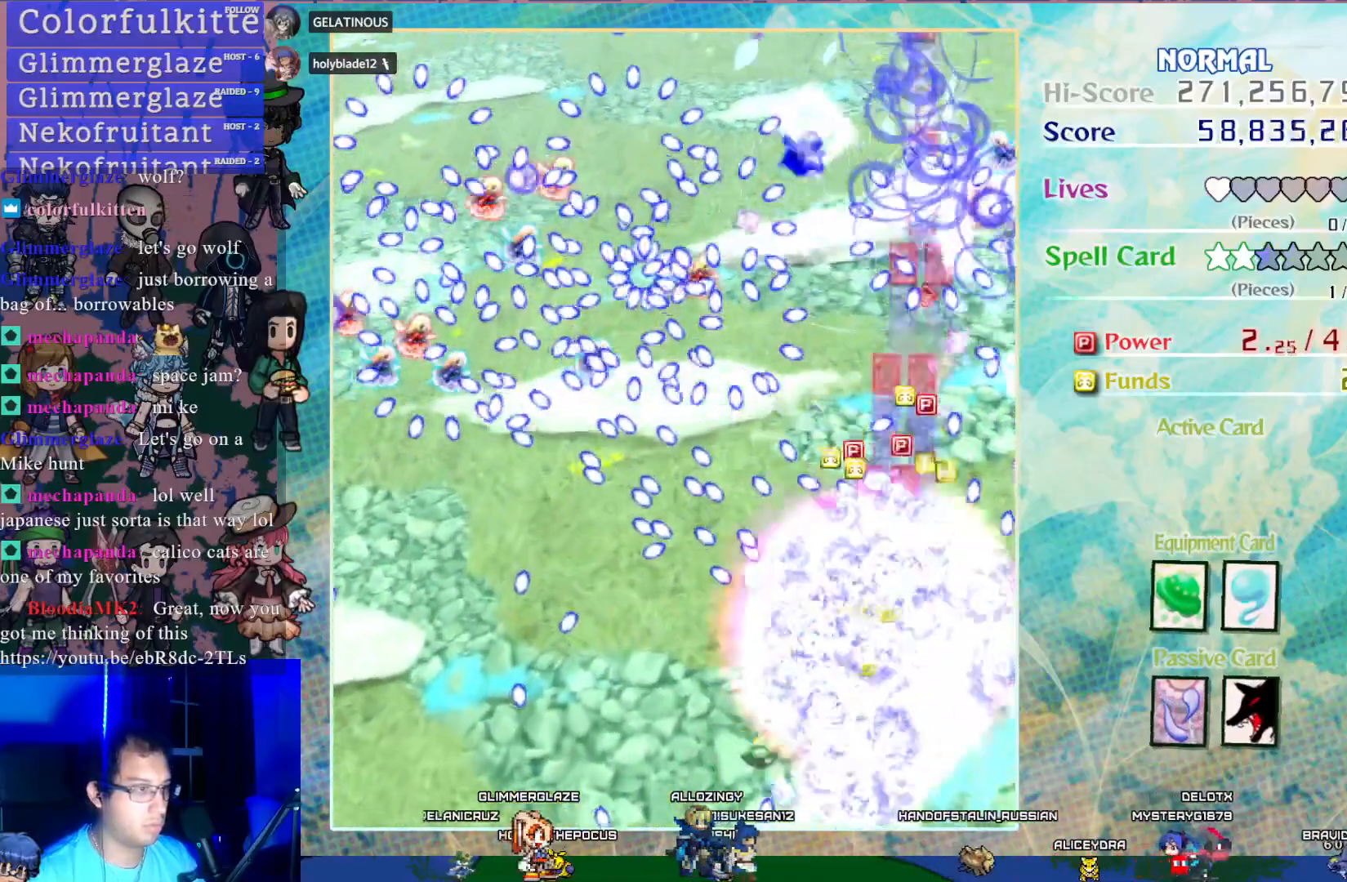
{"buttons": ["CROSS", "DPAD_UP", "DPAD_LEFT"], "left_stick": "center", "events": []}
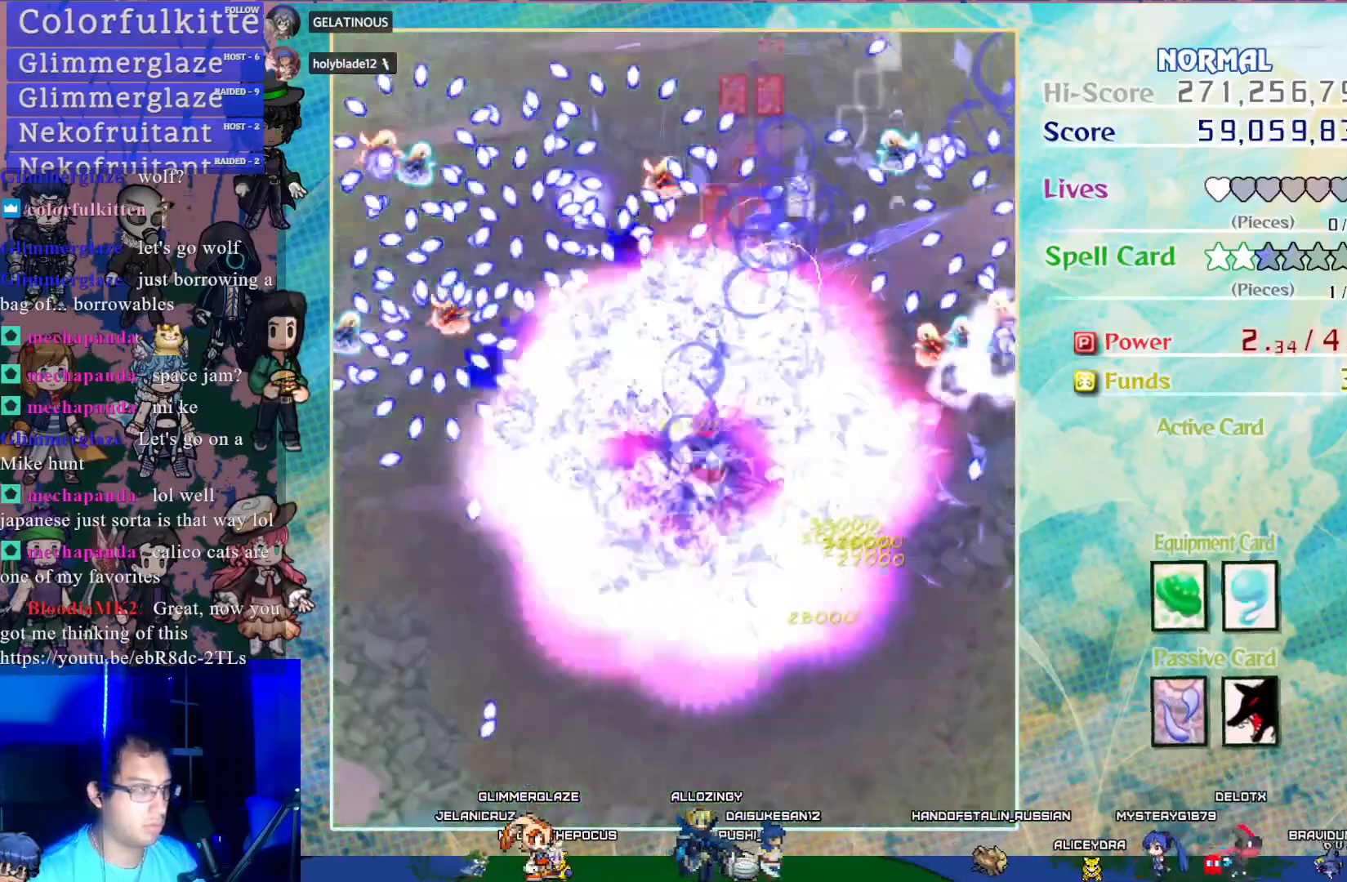
{"buttons": ["CROSS", "DPAD_RIGHT"], "left_stick": "center", "events": [[300, "DPAD_LEFT", "up"], [333, "DPAD_RIGHT", "down"], [350, "DPAD_UP", "up"]]}
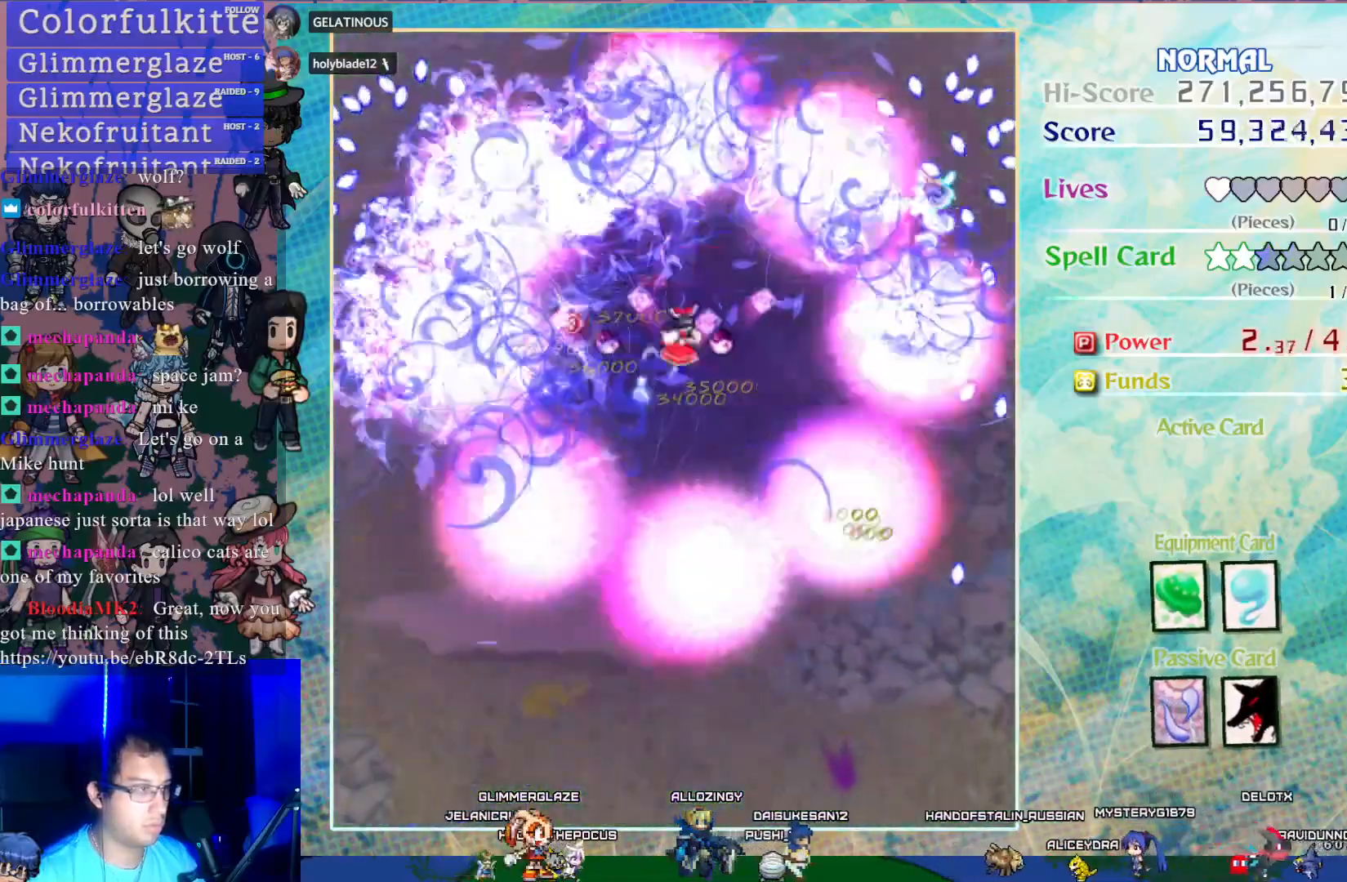
{"buttons": ["CROSS", "DPAD_LEFT"], "left_stick": "center", "events": [[217, "DPAD_DOWN", "down"], [233, "DPAD_RIGHT", "up"], [433, "DPAD_LEFT", "down"], [467, "DPAD_DOWN", "up"]]}
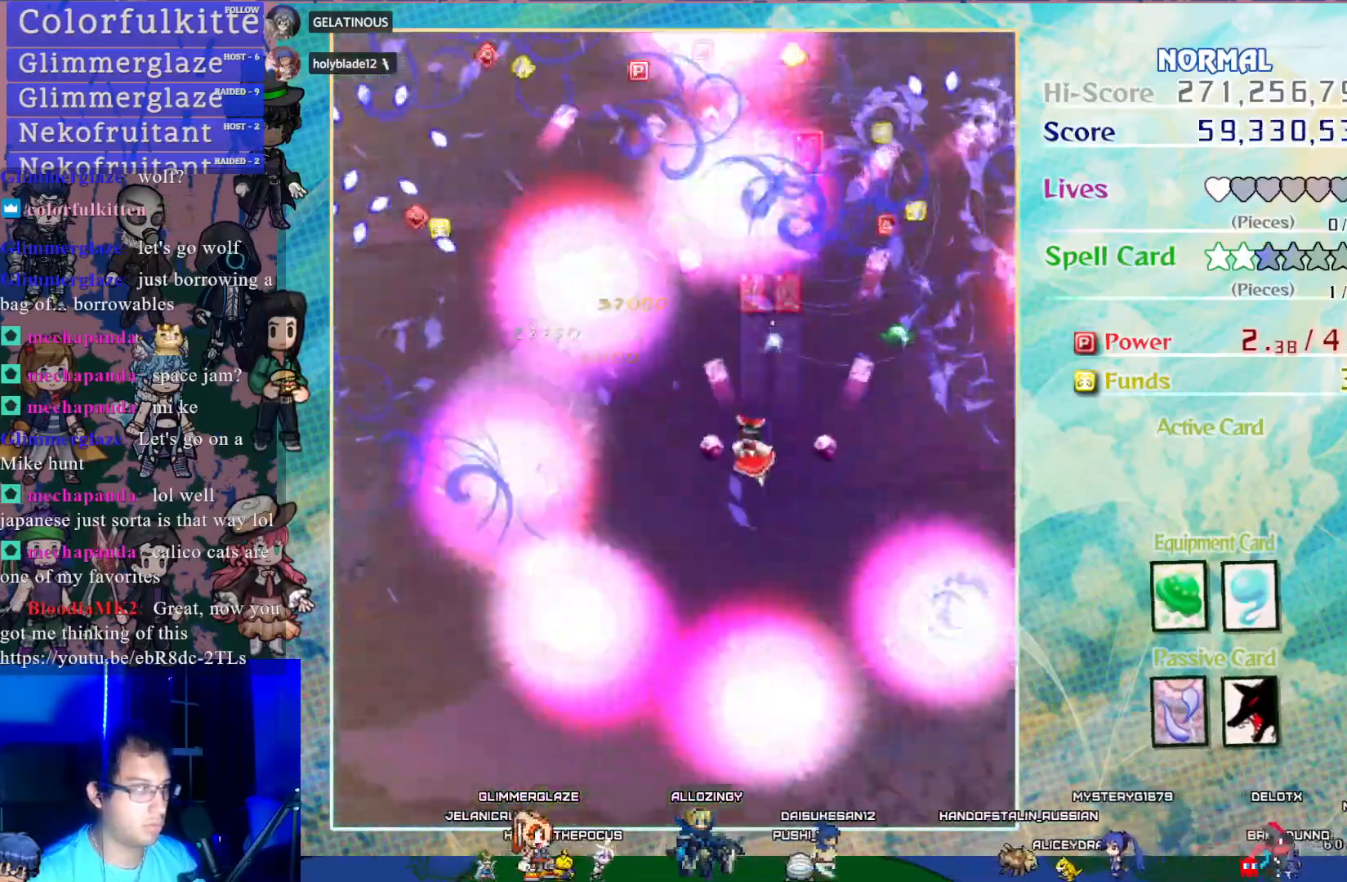
{"buttons": ["CROSS", "DPAD_LEFT"], "left_stick": "center", "events": []}
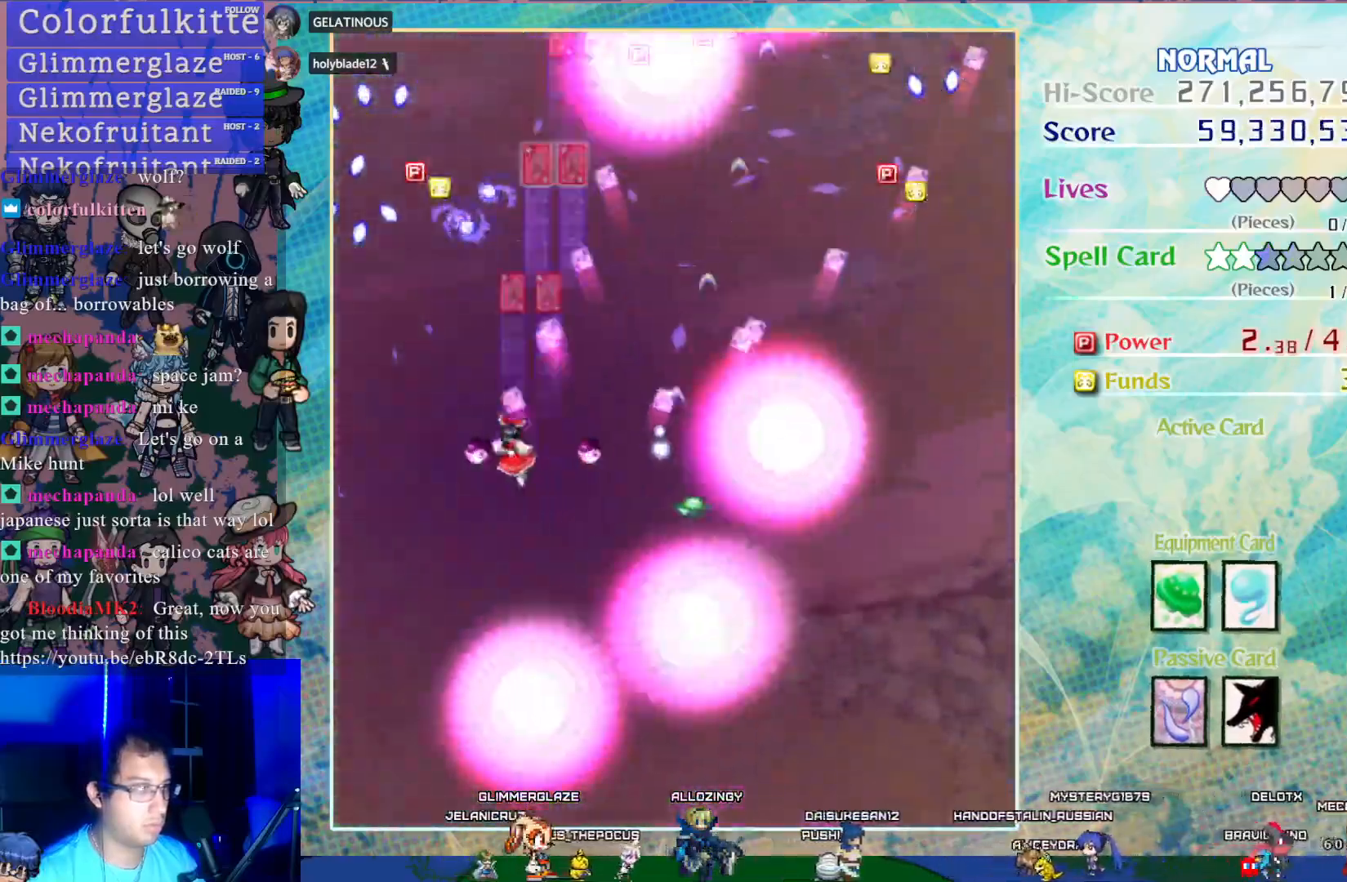
{"buttons": ["CROSS", "DPAD_RIGHT"], "left_stick": "center", "events": [[17, "DPAD_LEFT", "up"], [17, "DPAD_UP", "down"], [383, "DPAD_RIGHT", "down"], [433, "DPAD_UP", "up"]]}
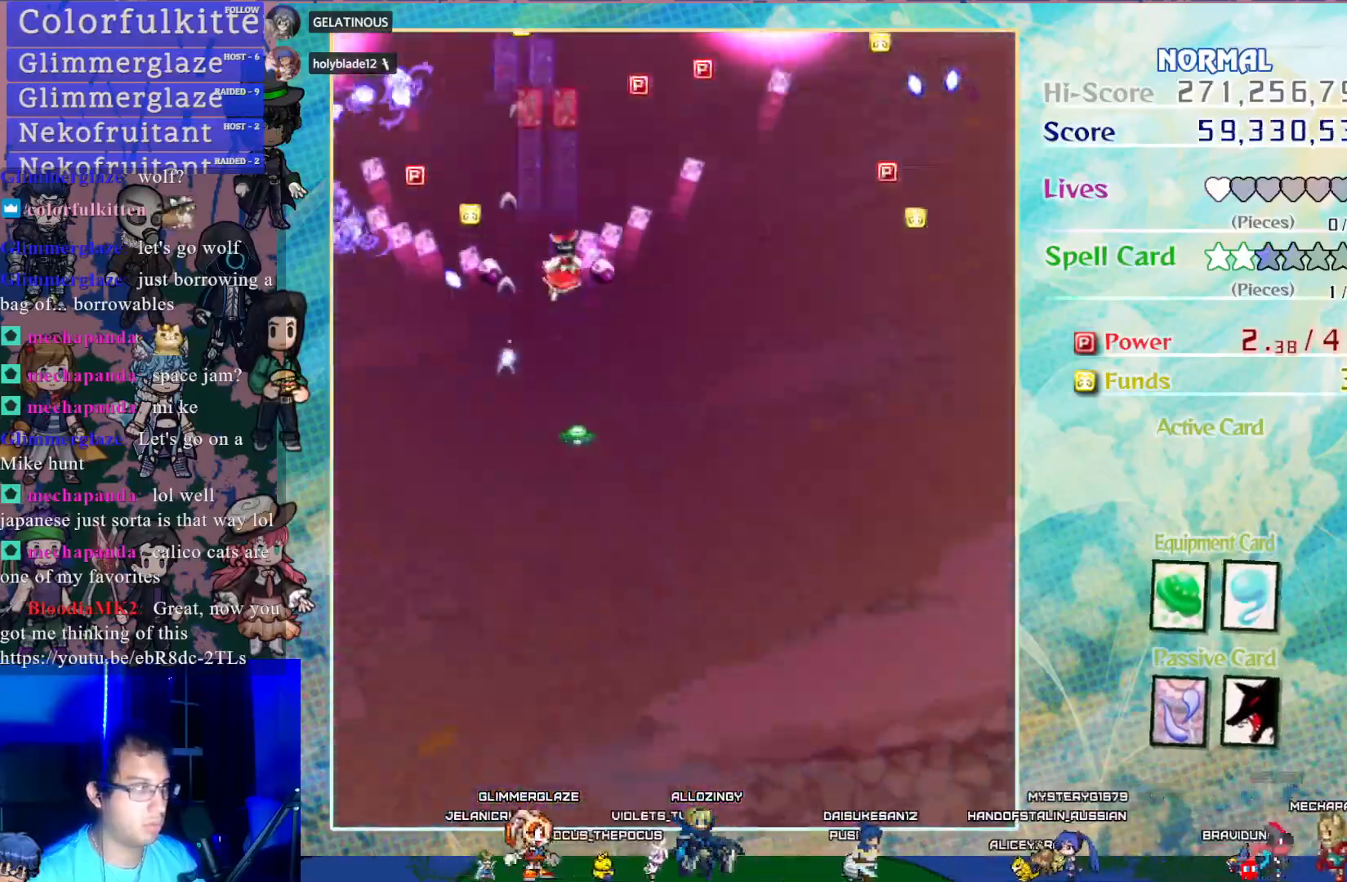
{"buttons": ["CROSS"], "left_stick": "center", "events": [[83, "DPAD_UP", "down"], [267, "DPAD_RIGHT", "up"], [417, "DPAD_UP", "up"]]}
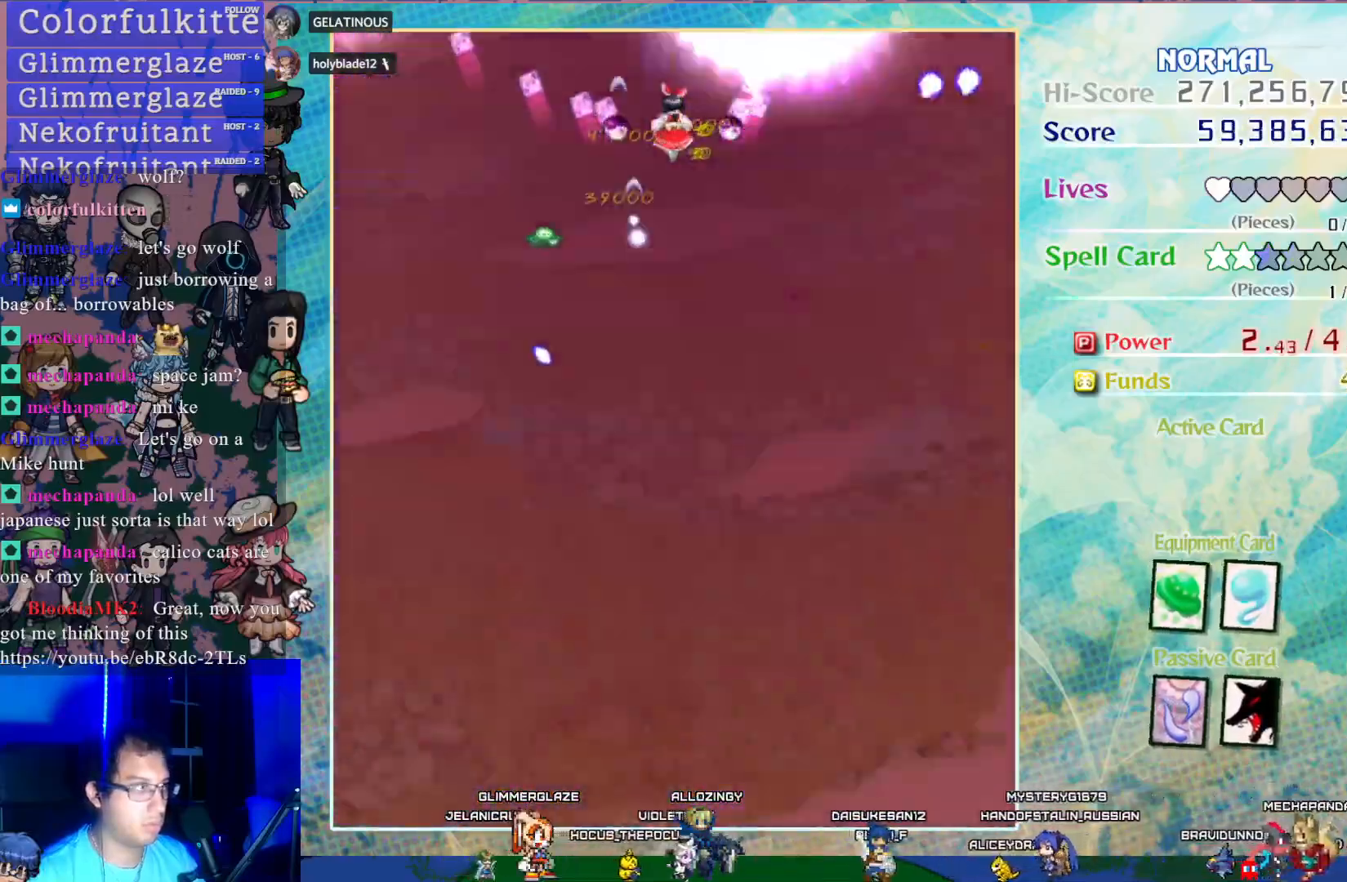
{"buttons": ["CROSS", "DPAD_DOWN"], "left_stick": "center", "events": [[17, "DPAD_DOWN", "down"]]}
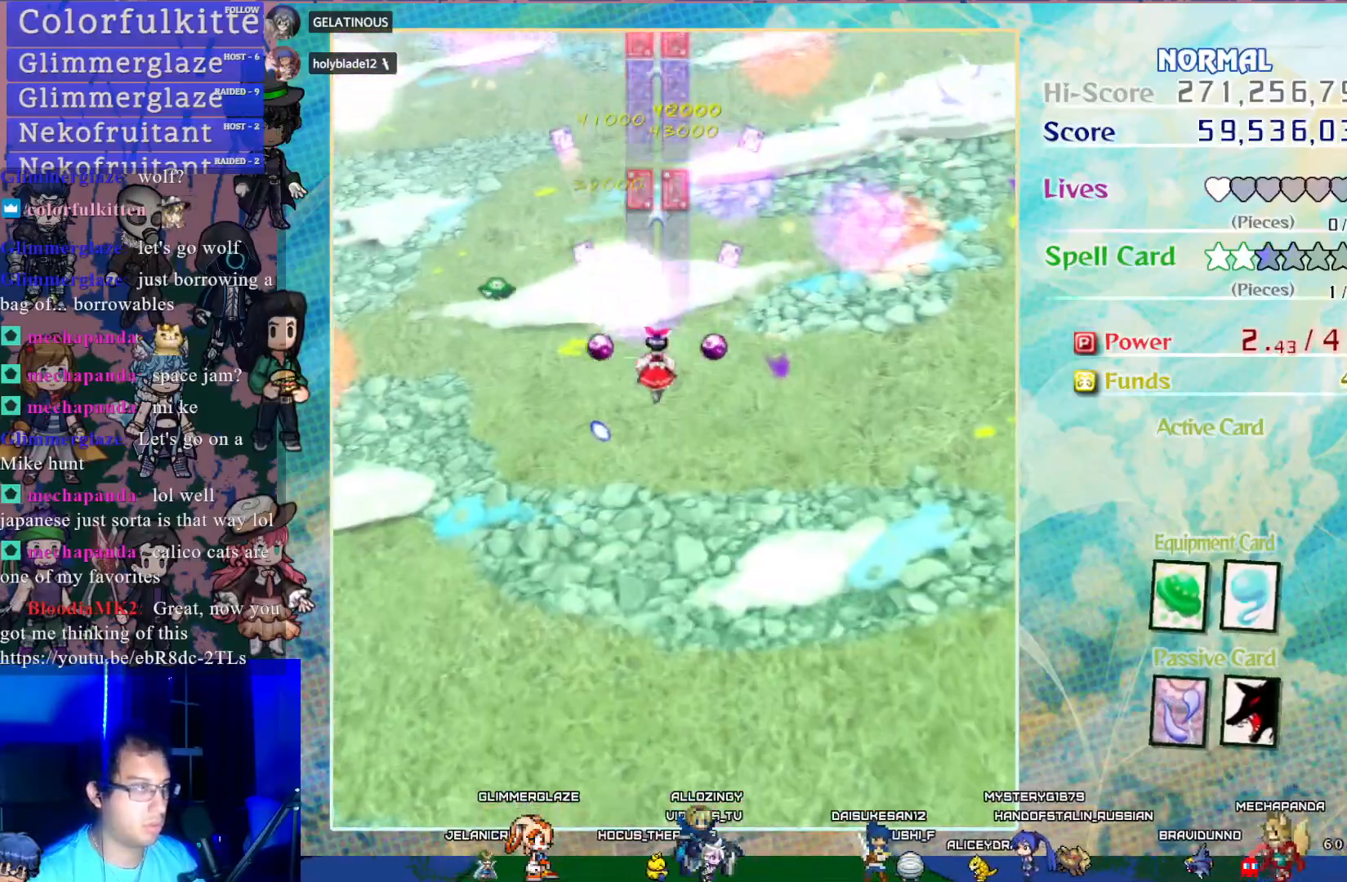
{"buttons": ["CROSS", "DPAD_DOWN"], "left_stick": "center", "events": []}
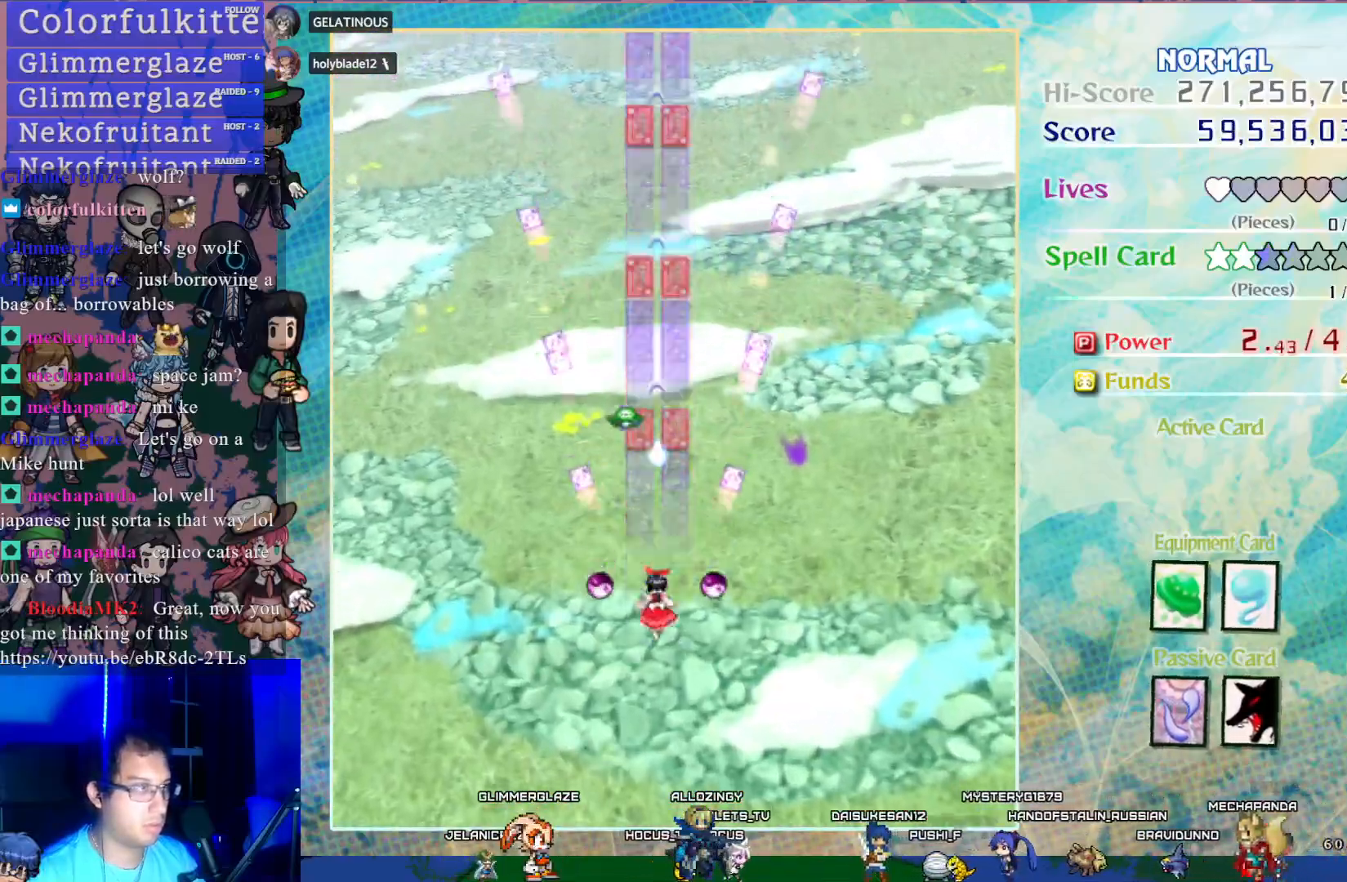
{"buttons": ["CROSS"], "left_stick": "center", "events": [[450, "DPAD_DOWN", "up"]]}
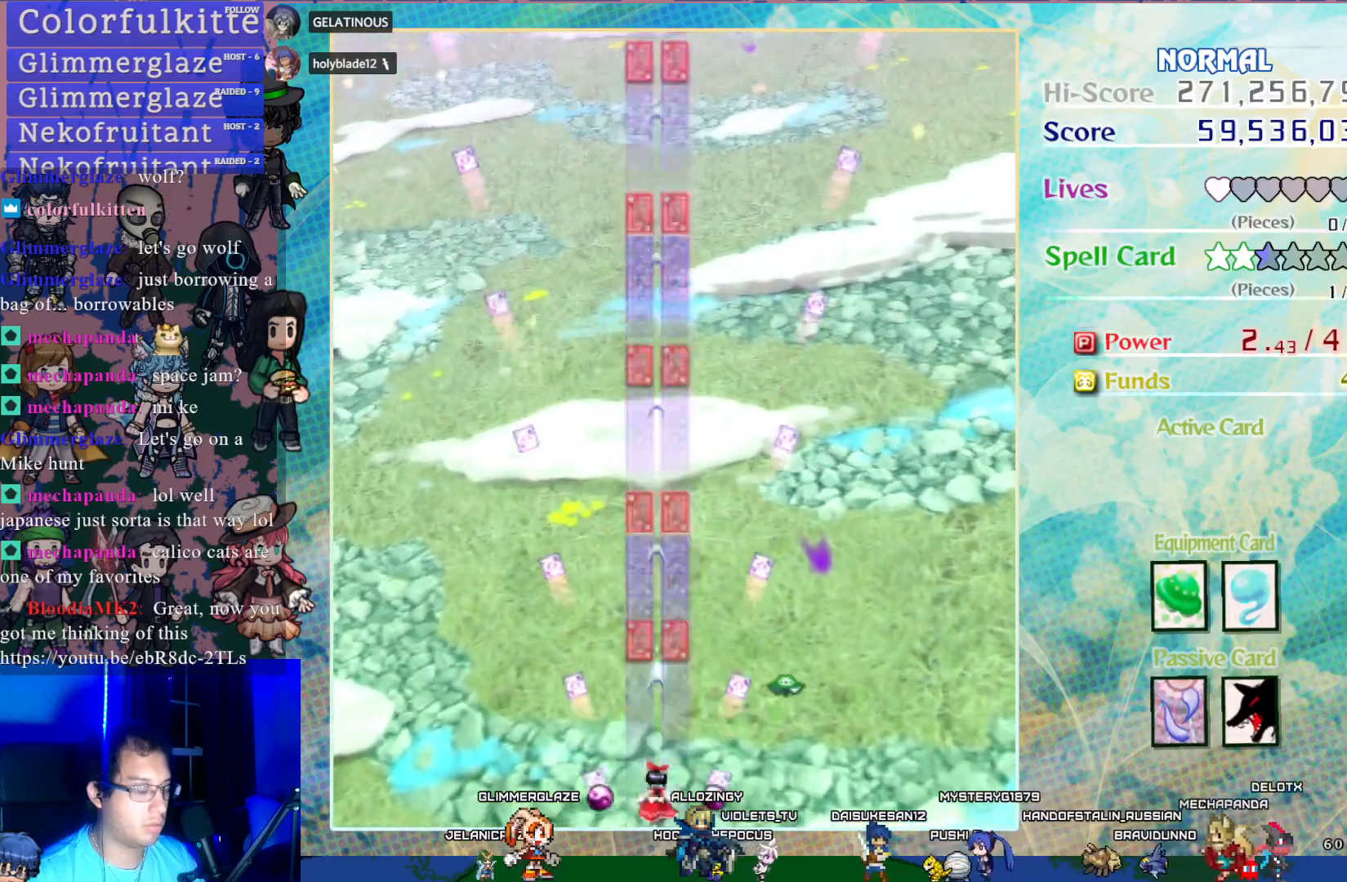
{"buttons": ["CROSS", "DPAD_UP"], "left_stick": "center", "events": [[400, "DPAD_UP", "down"]]}
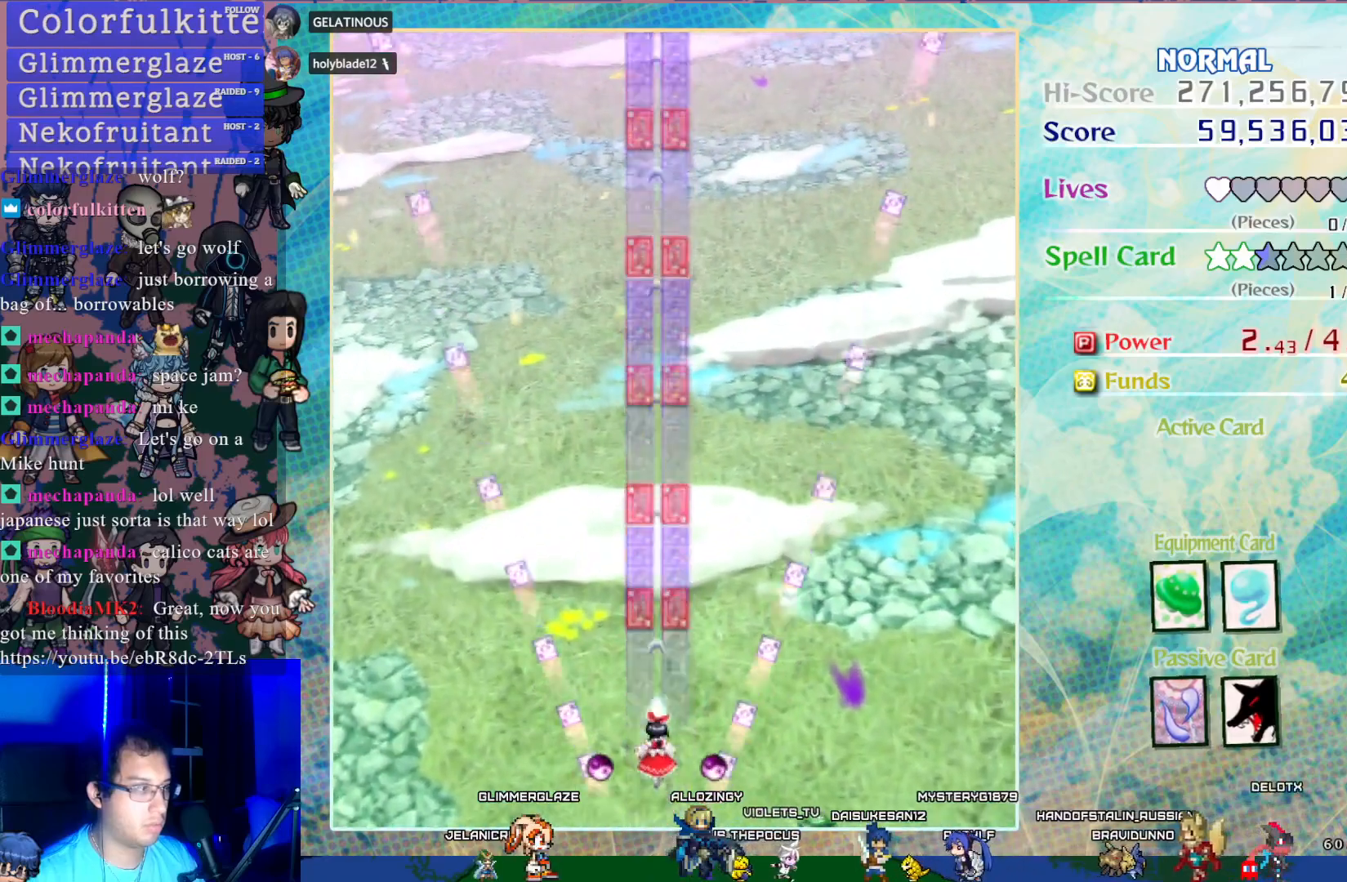
{"buttons": ["CROSS", "DPAD_LEFT"], "left_stick": "center", "events": [[50, "DPAD_UP", "up"], [250, "DPAD_LEFT", "down"]]}
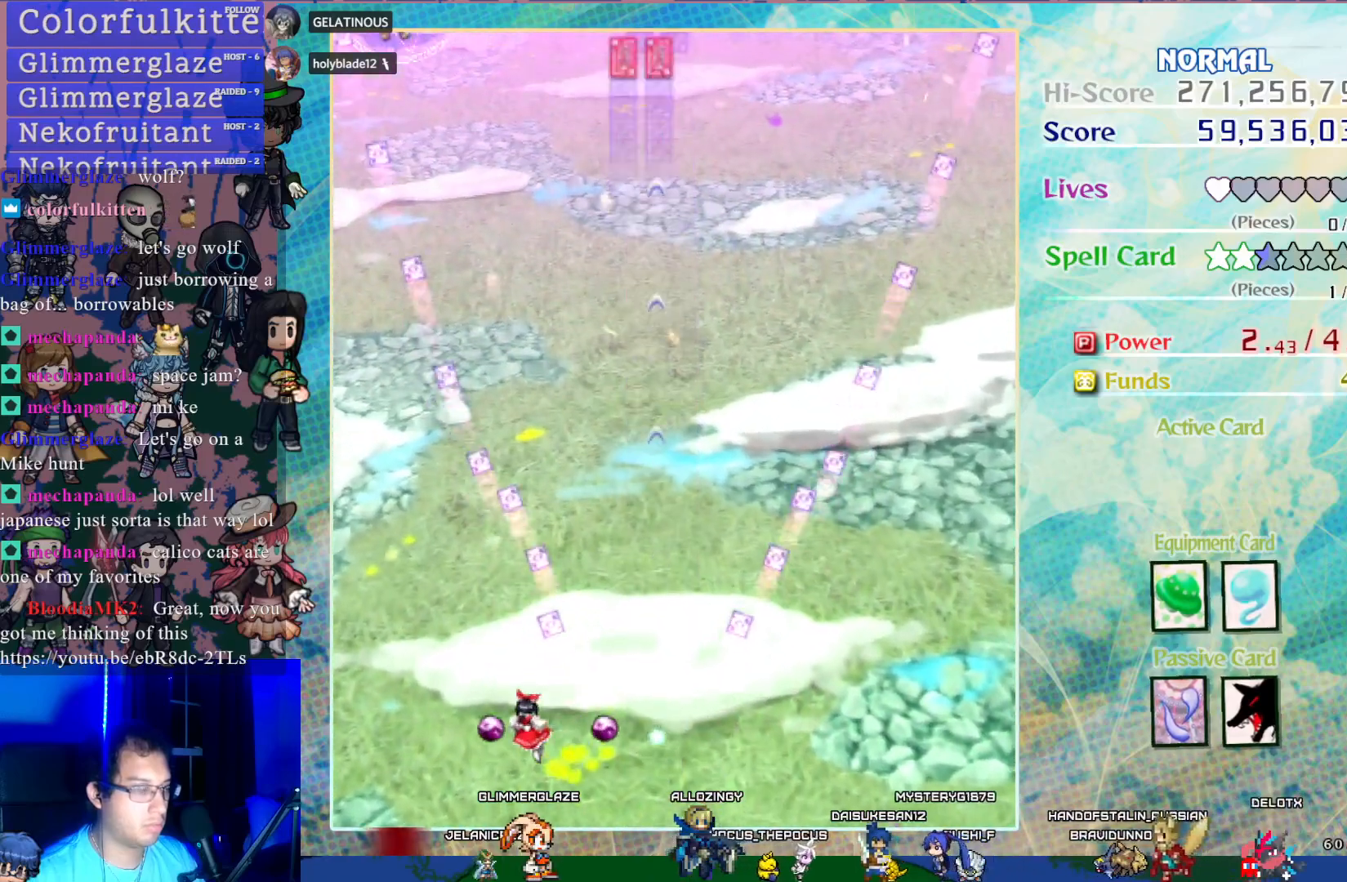
{"buttons": ["CROSS"], "left_stick": "center", "events": [[100, "DPAD_LEFT", "up"], [350, "DPAD_RIGHT", "down"], [467, "DPAD_RIGHT", "up"]]}
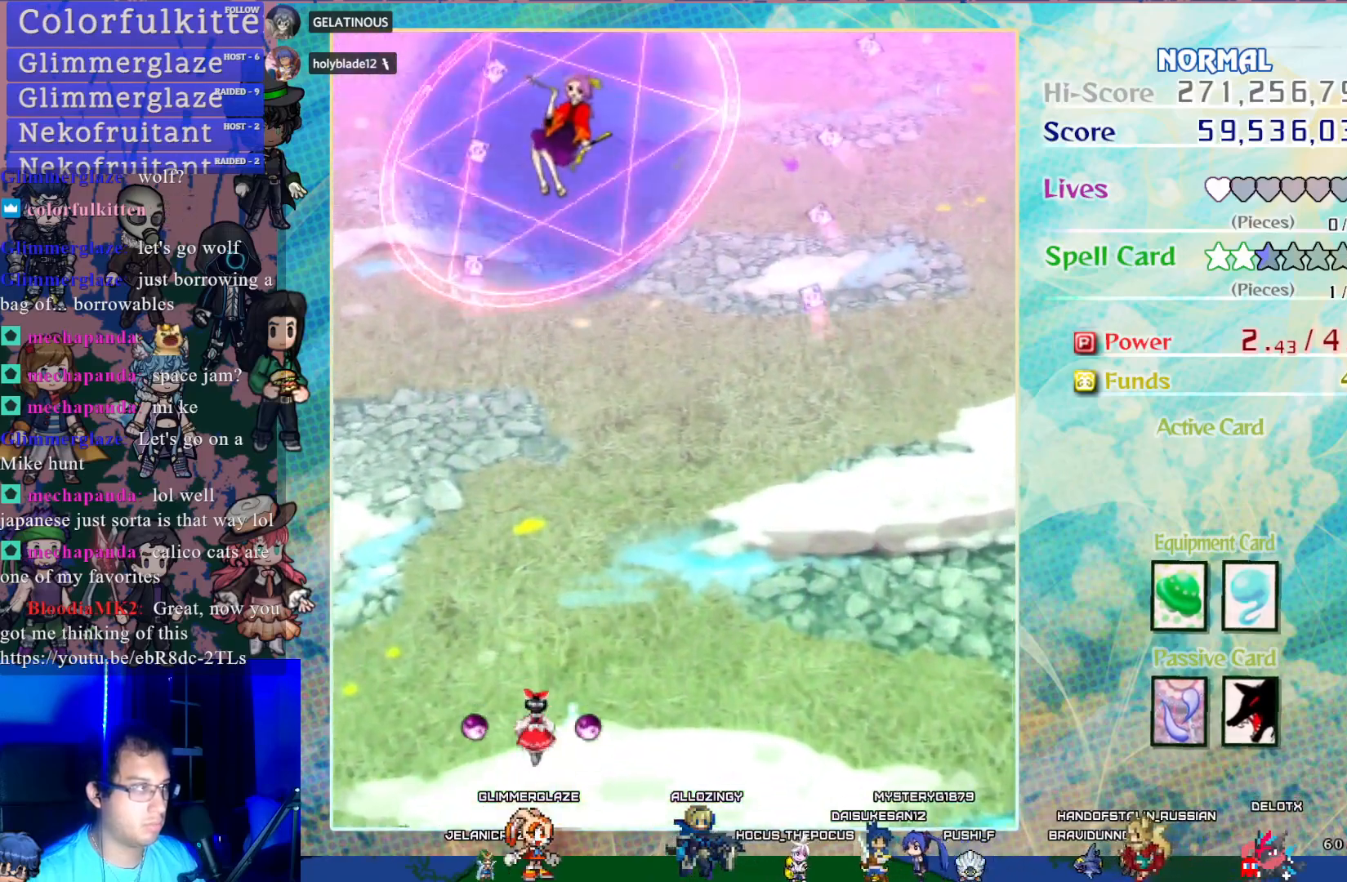
{"buttons": [], "left_stick": "center", "events": [[67, "CROSS", "up"], [167, "DPAD_RIGHT", "down"], [467, "DPAD_RIGHT", "up"]]}
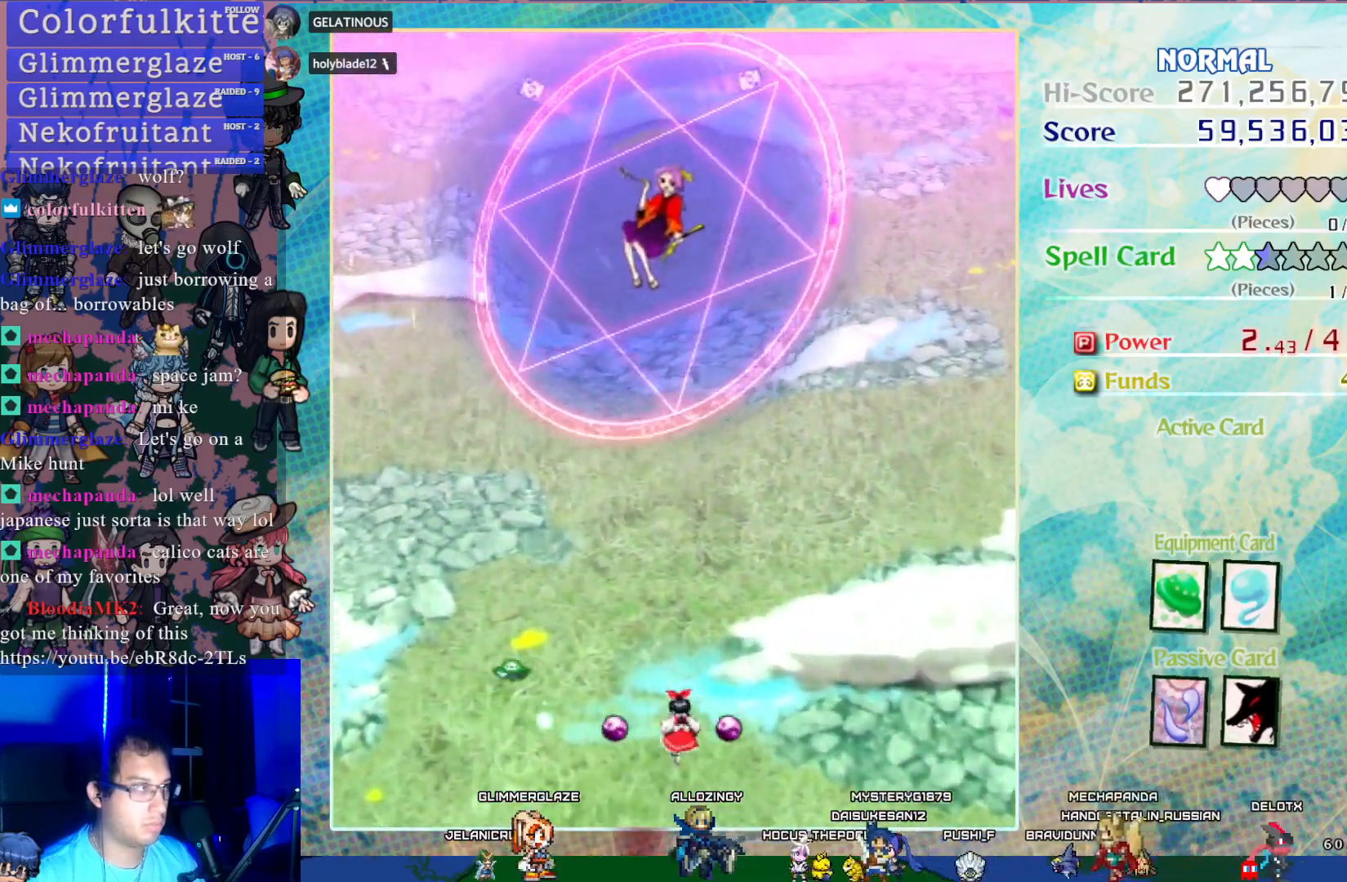
{"buttons": [], "left_stick": "center", "events": []}
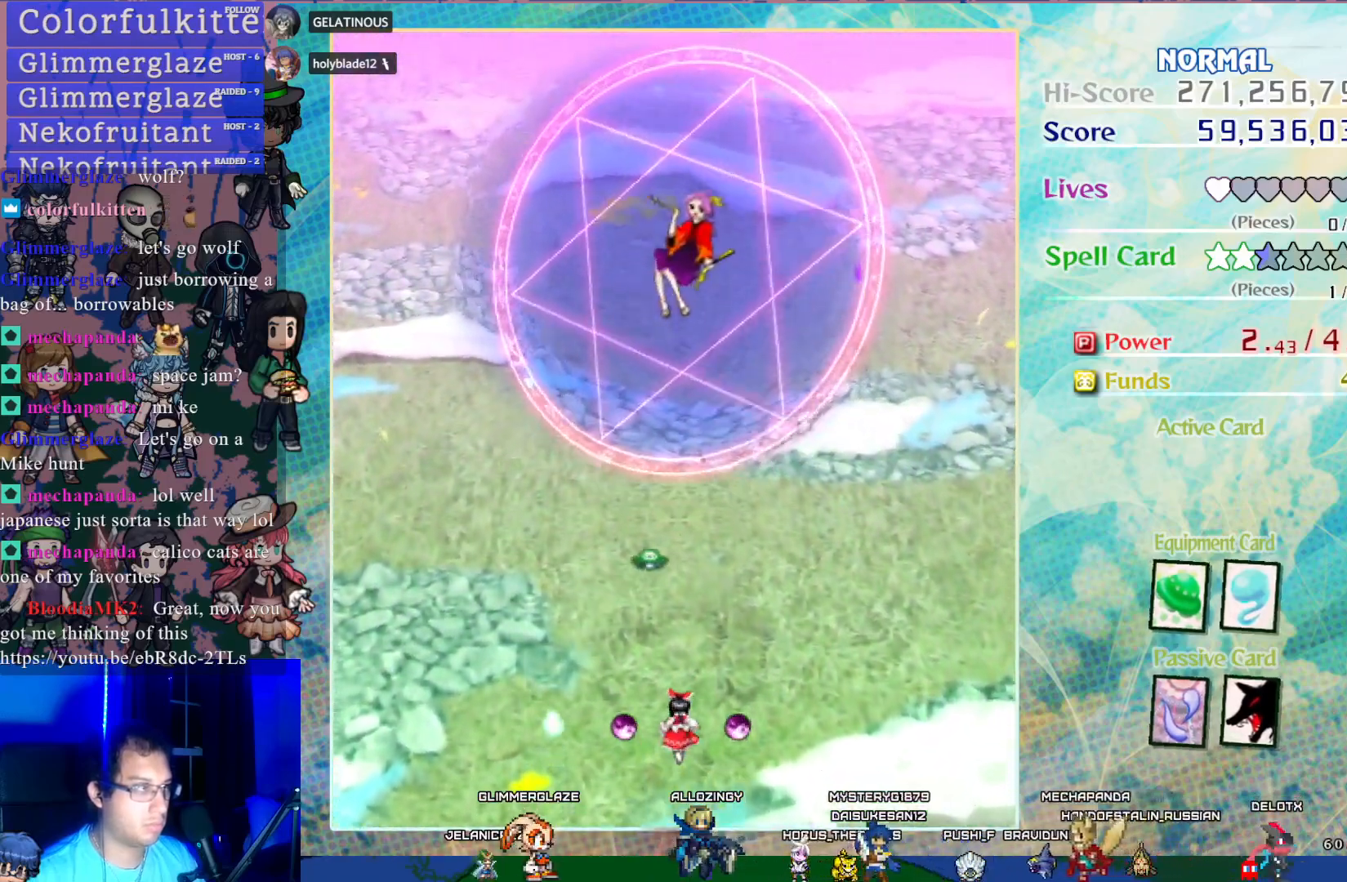
{"buttons": [], "left_stick": "center", "events": [[100, "CROSS", "down"], [183, "CROSS", "up"], [250, "CROSS", "down"], [333, "CROSS", "up"], [383, "CROSS", "down"], [500, "CROSS", "up"]]}
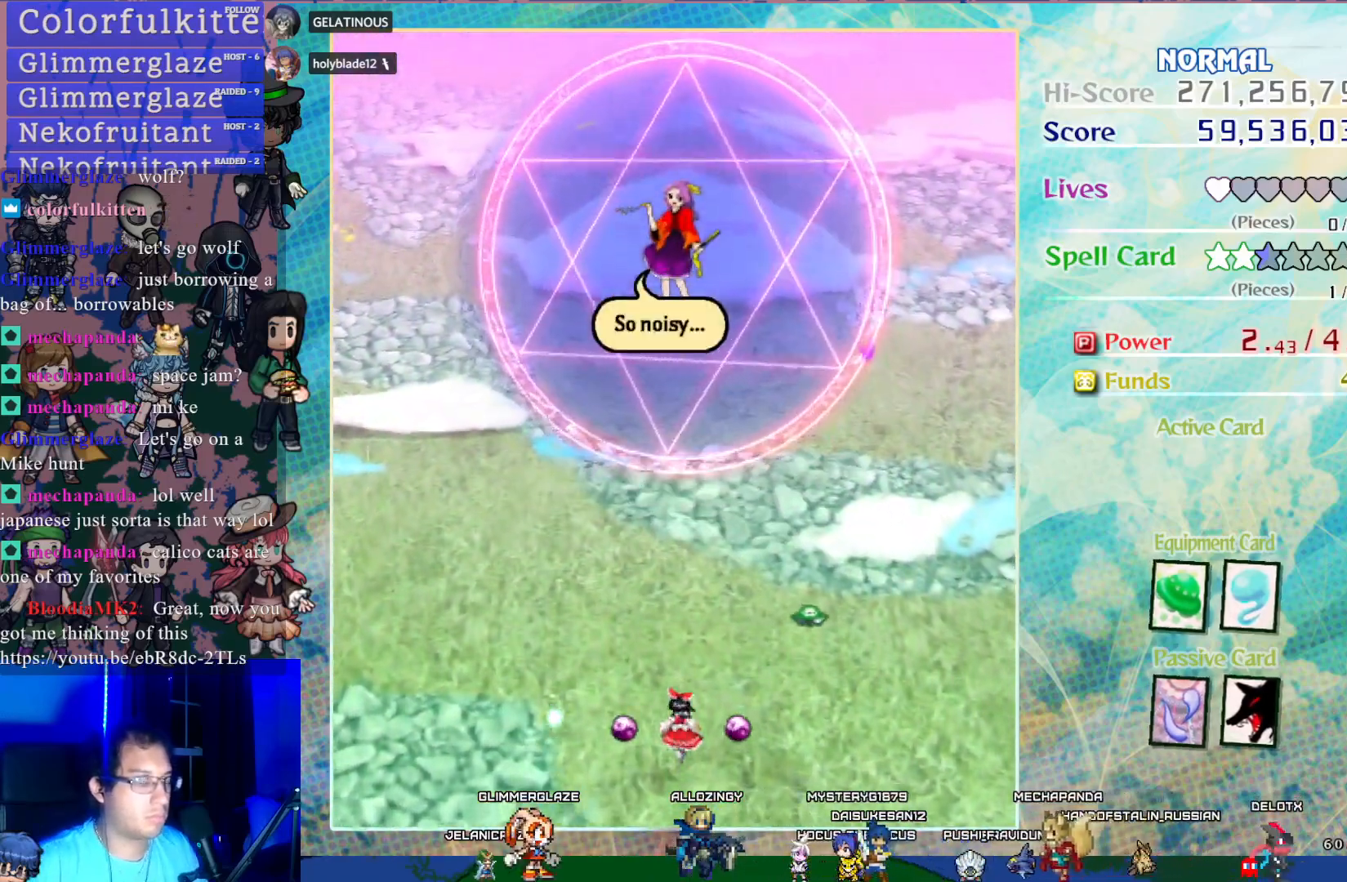
{"buttons": [], "left_stick": "center", "events": []}
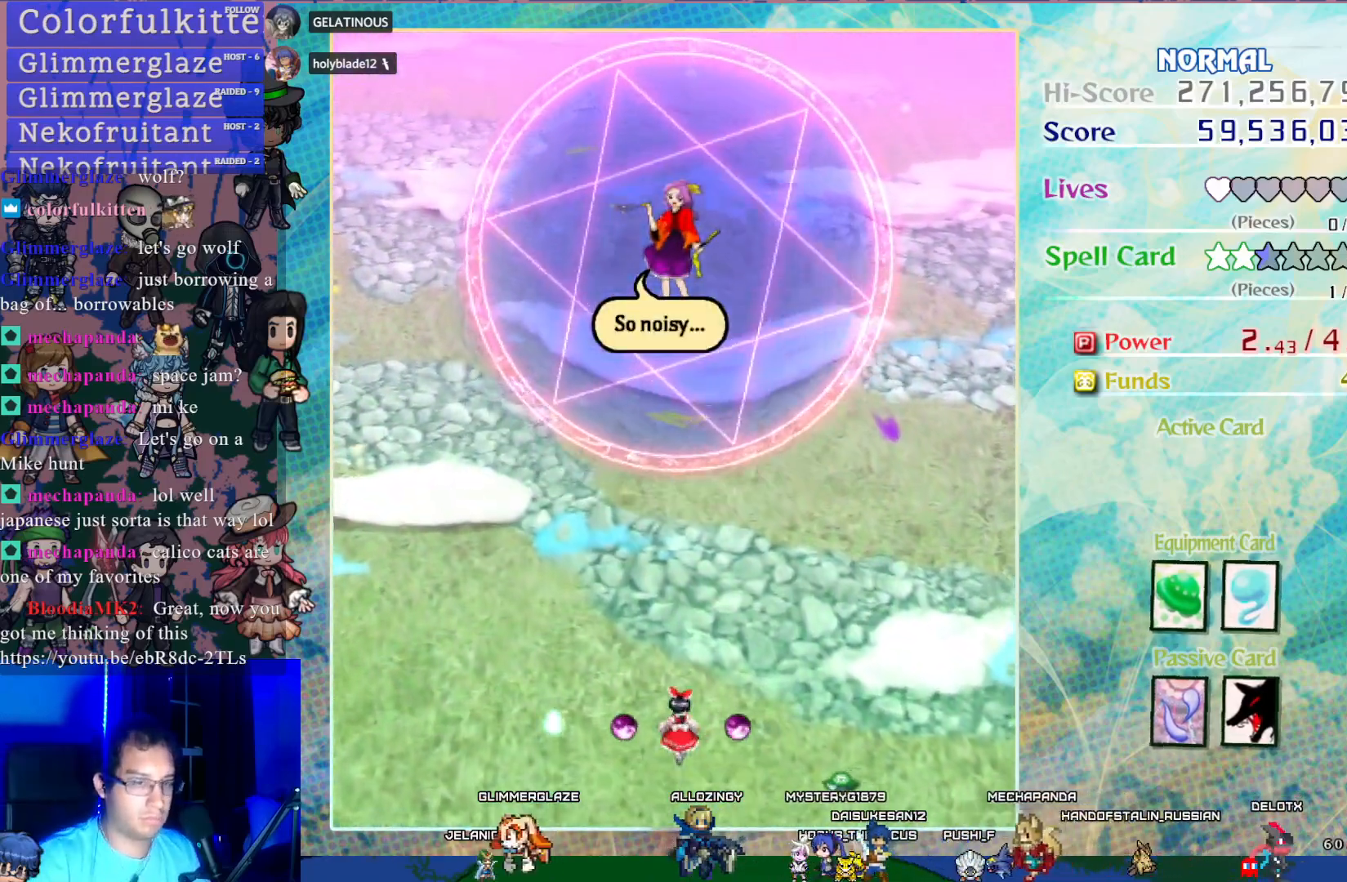
{"buttons": [], "left_stick": "center", "events": []}
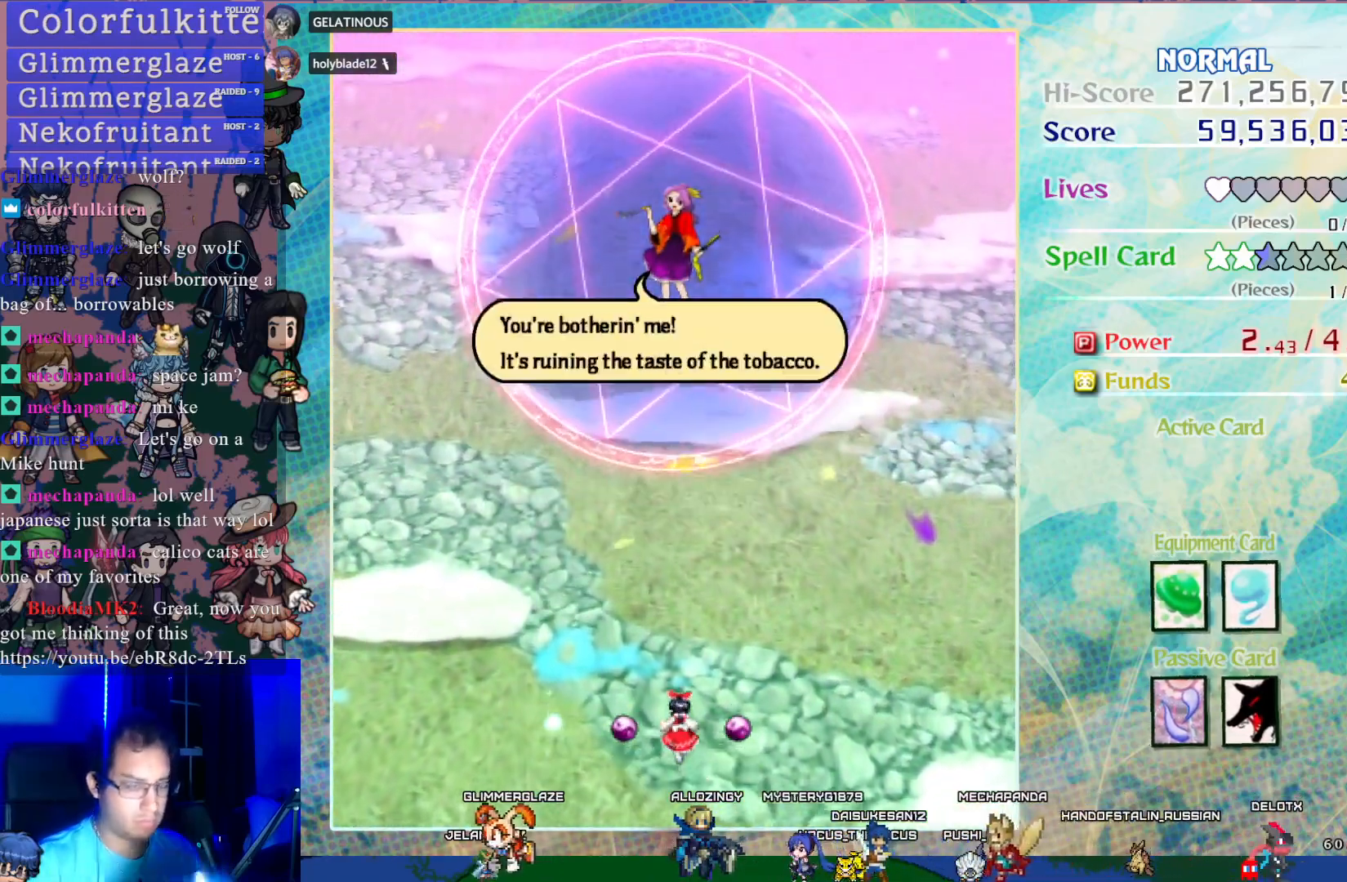
{"buttons": [], "left_stick": "center", "events": []}
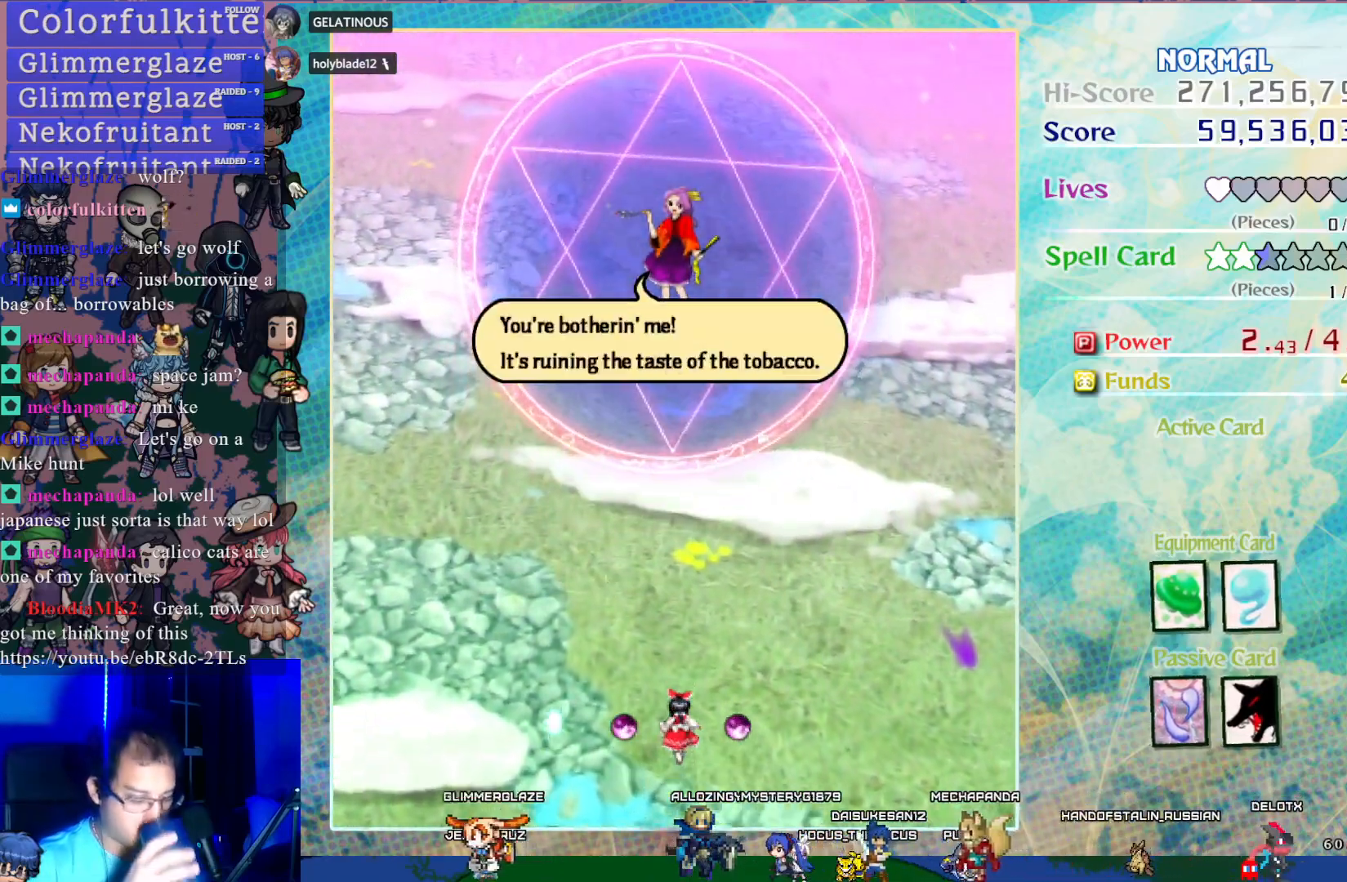
{"buttons": [], "left_stick": "center", "events": []}
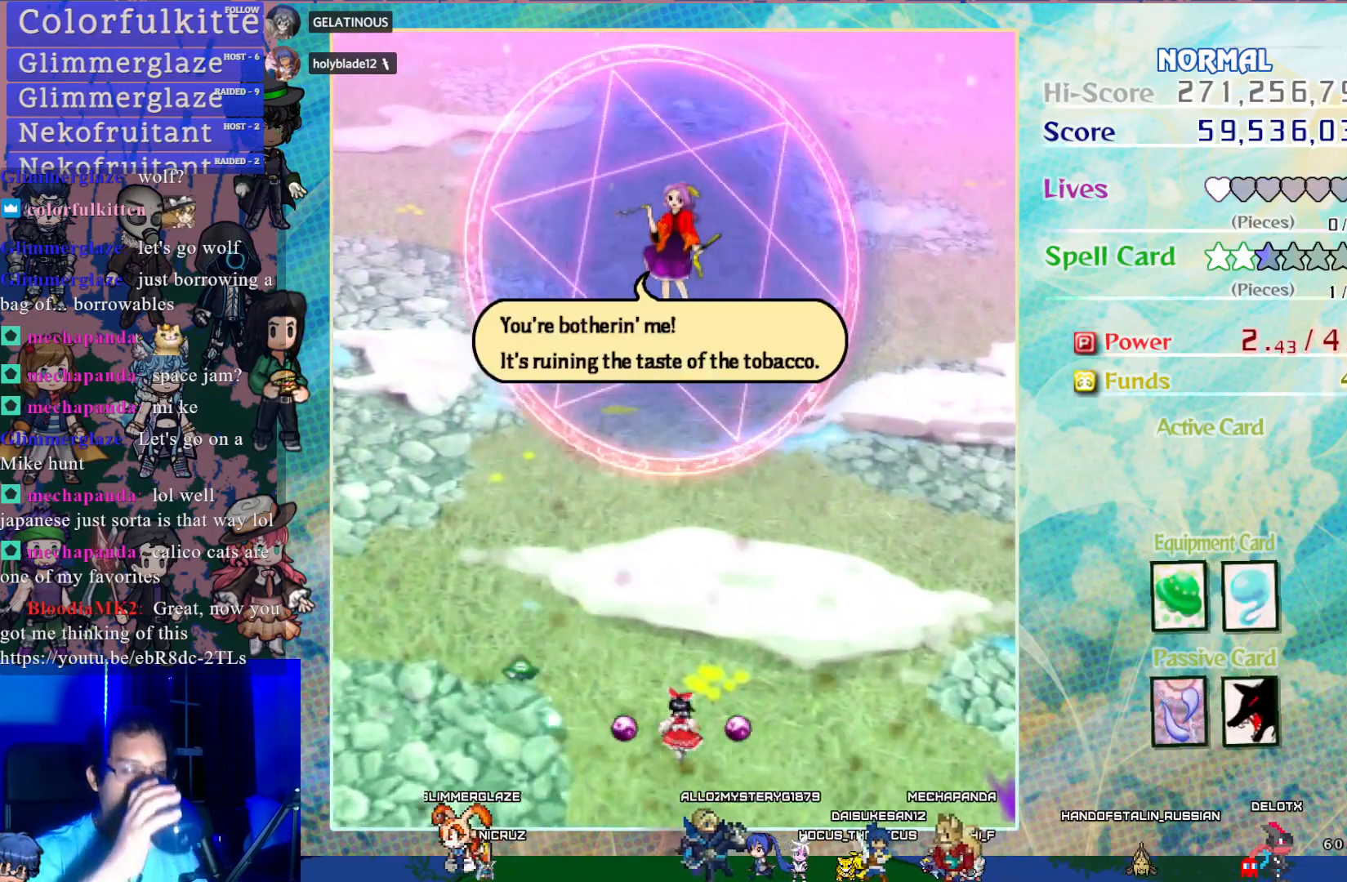
{"buttons": [], "left_stick": "center", "events": []}
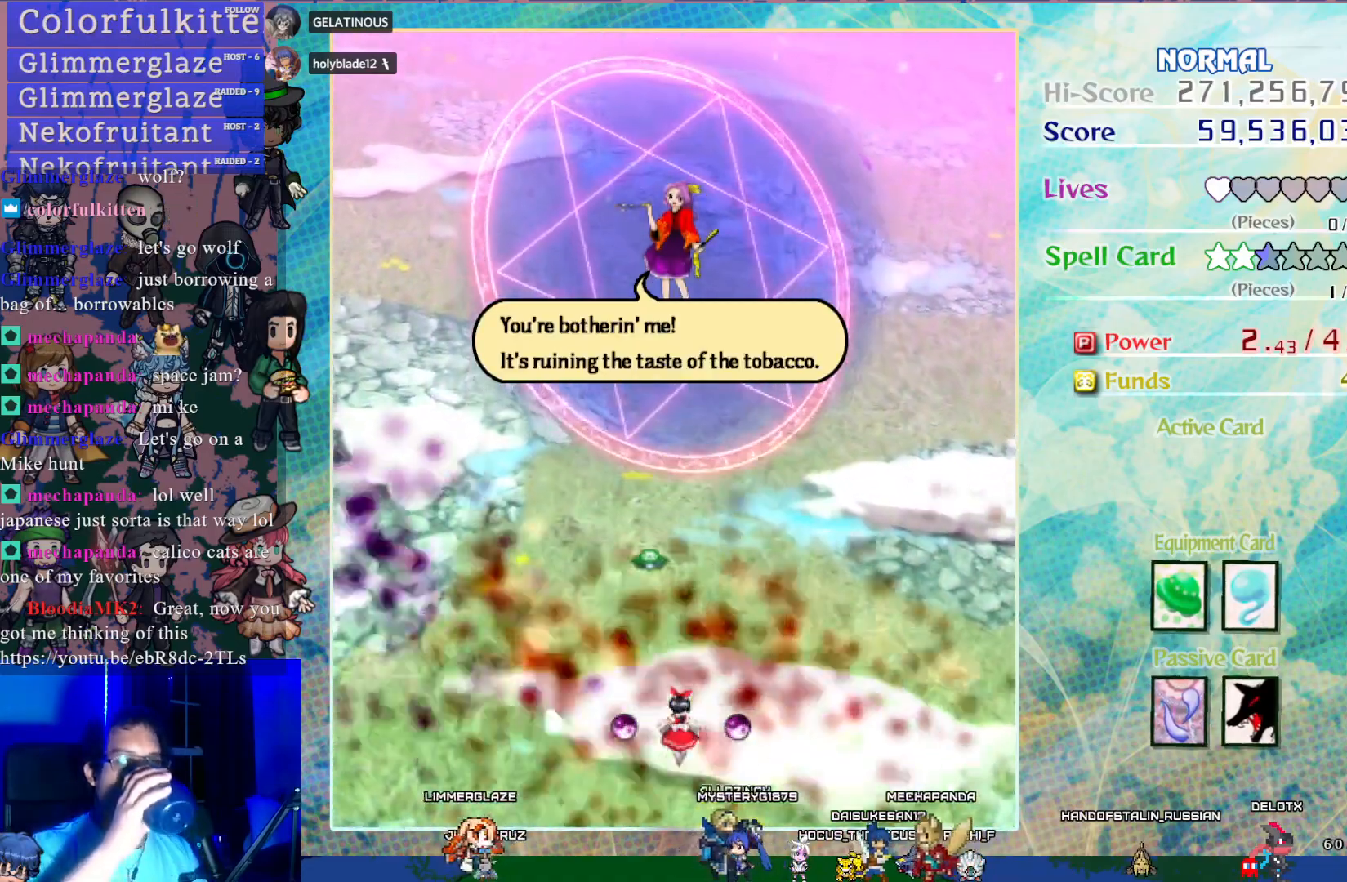
{"buttons": [], "left_stick": "center", "events": []}
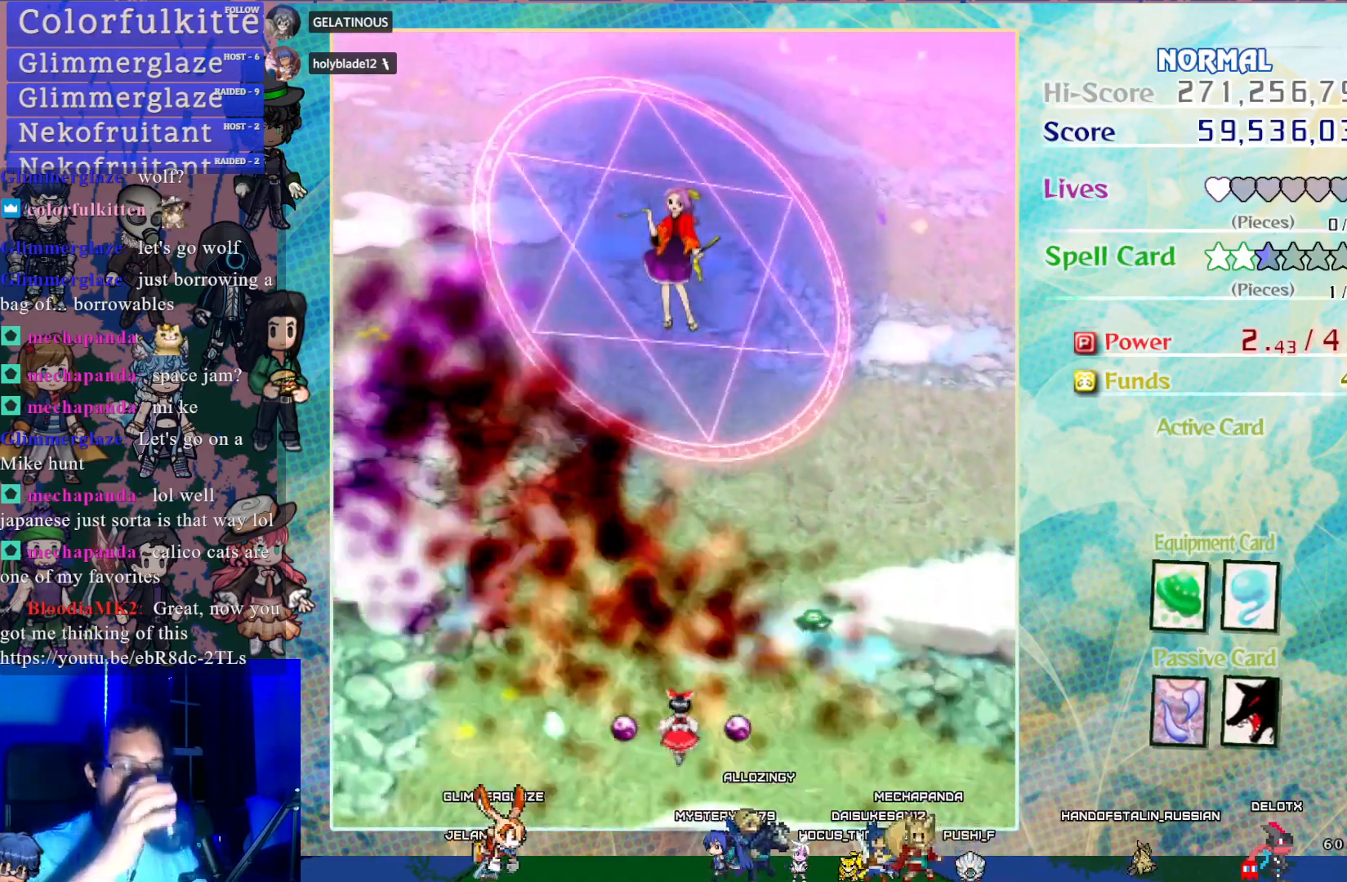
{"buttons": [], "left_stick": "center", "events": []}
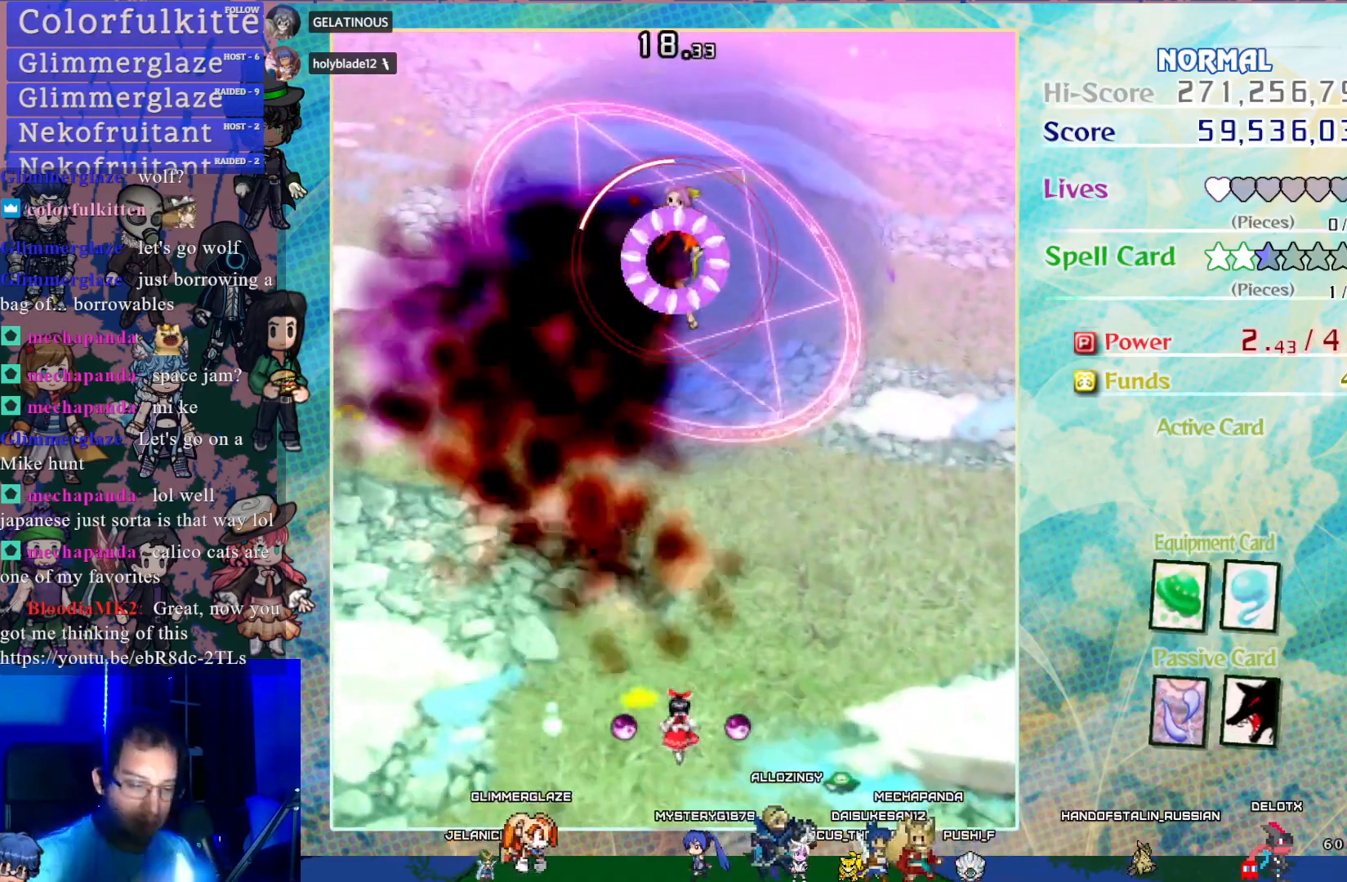
{"buttons": [], "left_stick": "center", "events": []}
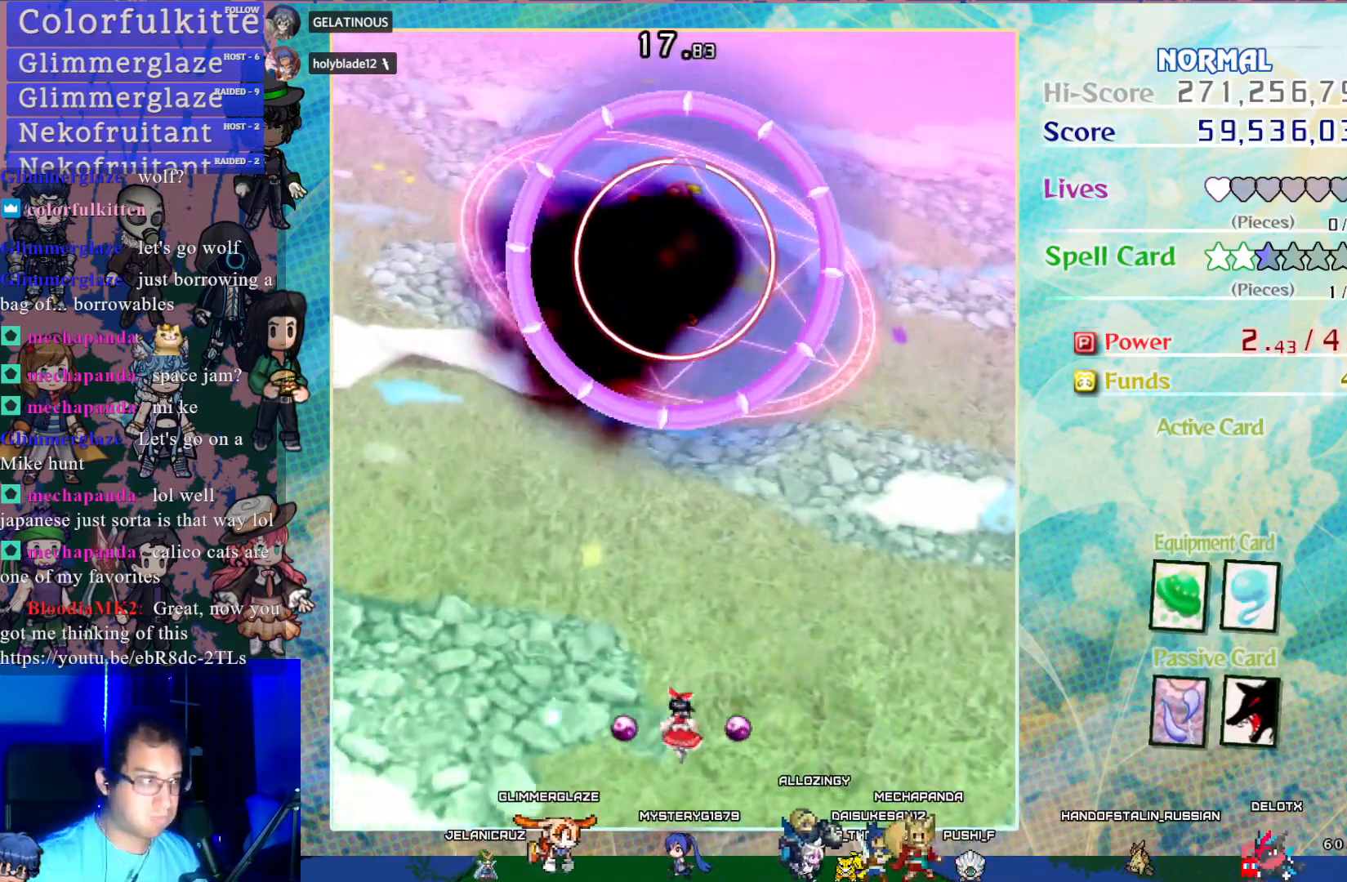
{"buttons": ["CROSS"], "left_stick": "center", "events": [[383, "CROSS", "down"]]}
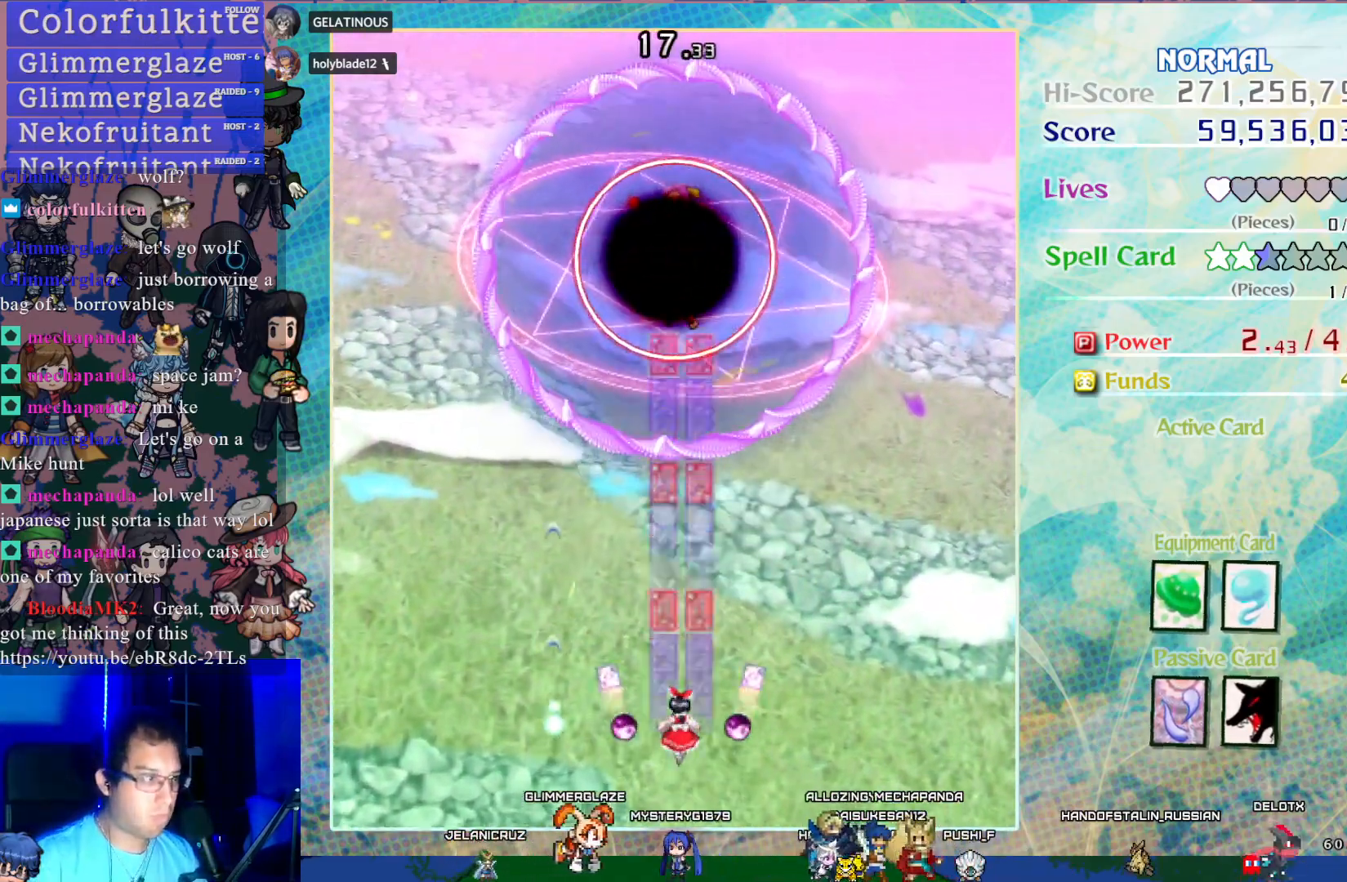
{"buttons": ["CROSS"], "left_stick": "center", "events": [[217, "DPAD_UP", "down"], [400, "DPAD_UP", "up"]]}